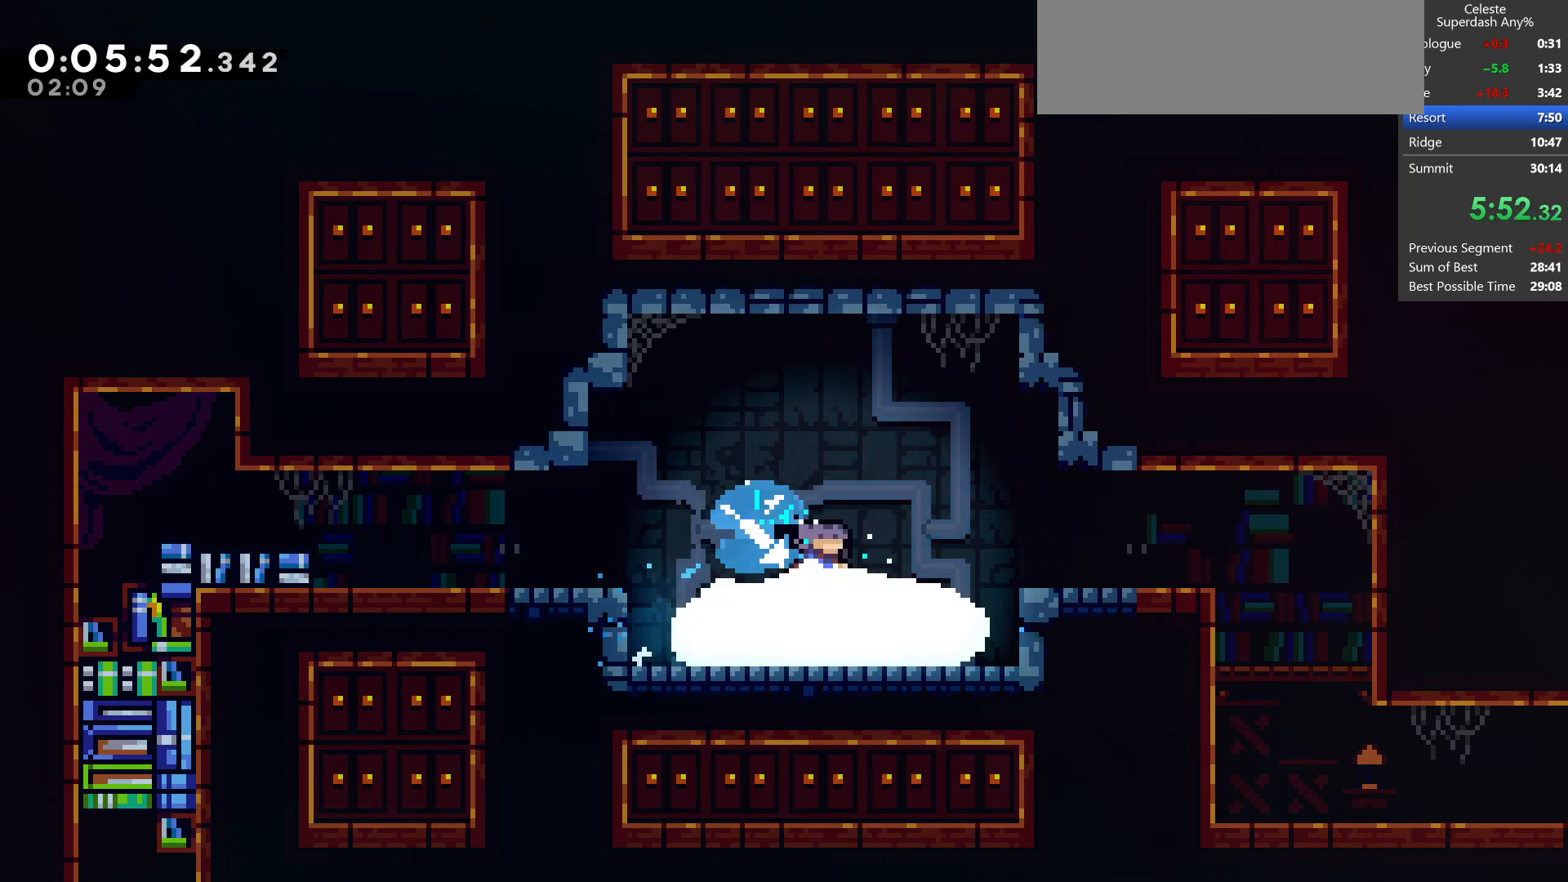
Gameplay with keyboard; each line is a JSON object with the keys held at the frame after it. "events" lists presses ("down") and releases ("up") of "dash", "demo", "dj", "down", "grab", "jump", "jump2", "left", "pause", "pj", "right" and "up" between this image and that frame as [ms after this image, input, new state], when the widget could be followed in between. No other keys are recorded. Mouse input is not recorded. Key names are as the overlay labels them; some are game actions (e.g. jump) rather than physical keys.
{"keys": ["left"], "events": [[83, "left", "down"], [83, "right", "up"], [100, "dash", "up"], [100, "down", "up"], [333, "jump", "down"], [450, "jump", "up"]]}
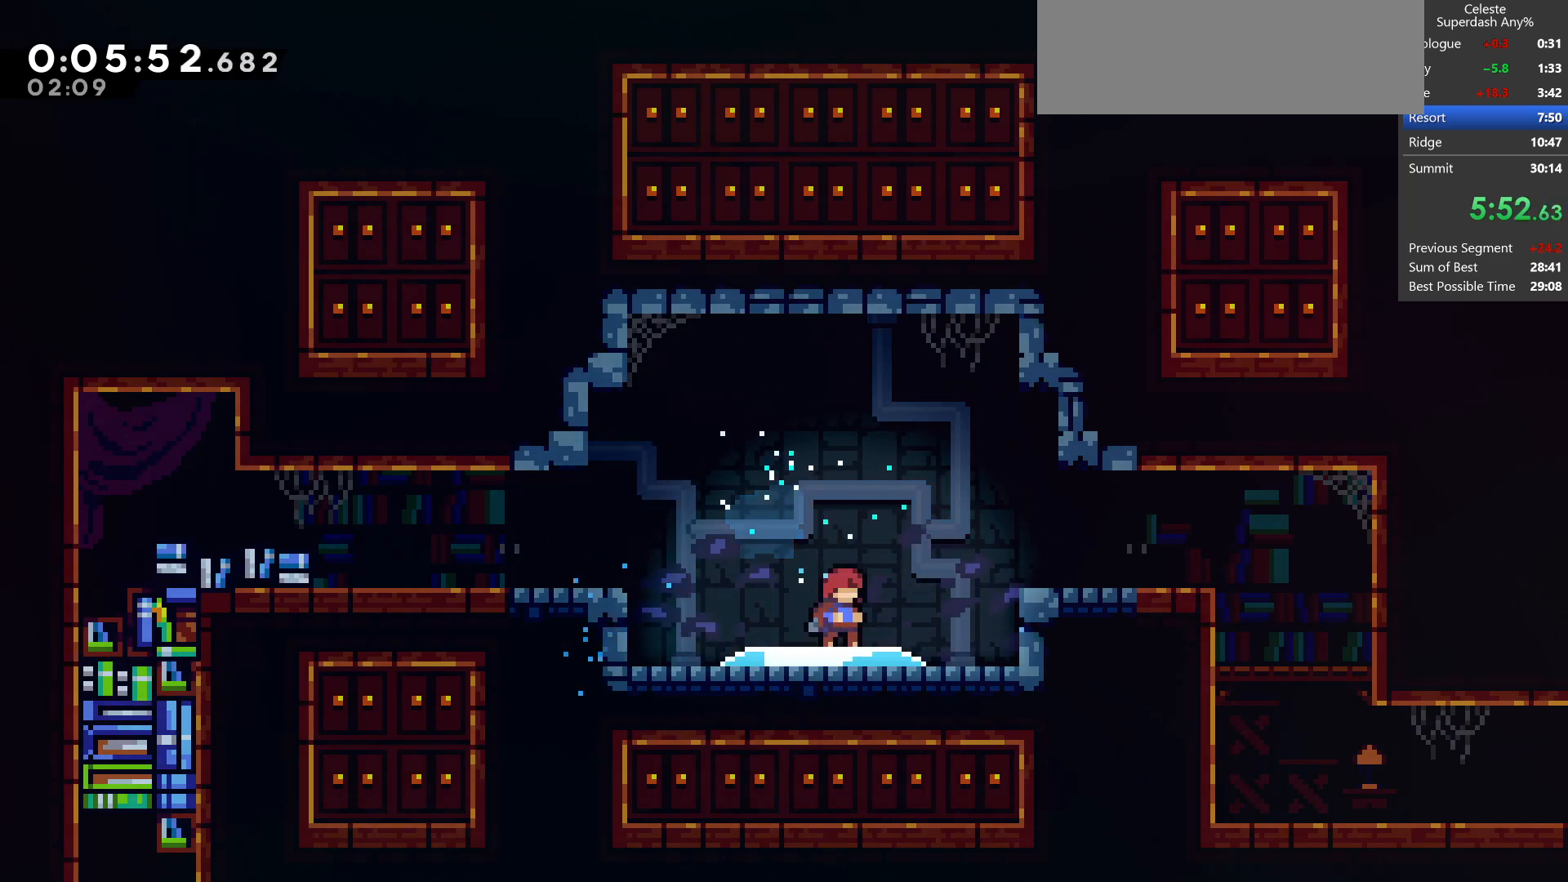
{"keys": ["left"], "events": [[50, "jump", "down"], [150, "jump", "up"], [250, "jump", "down"], [383, "jump", "up"]]}
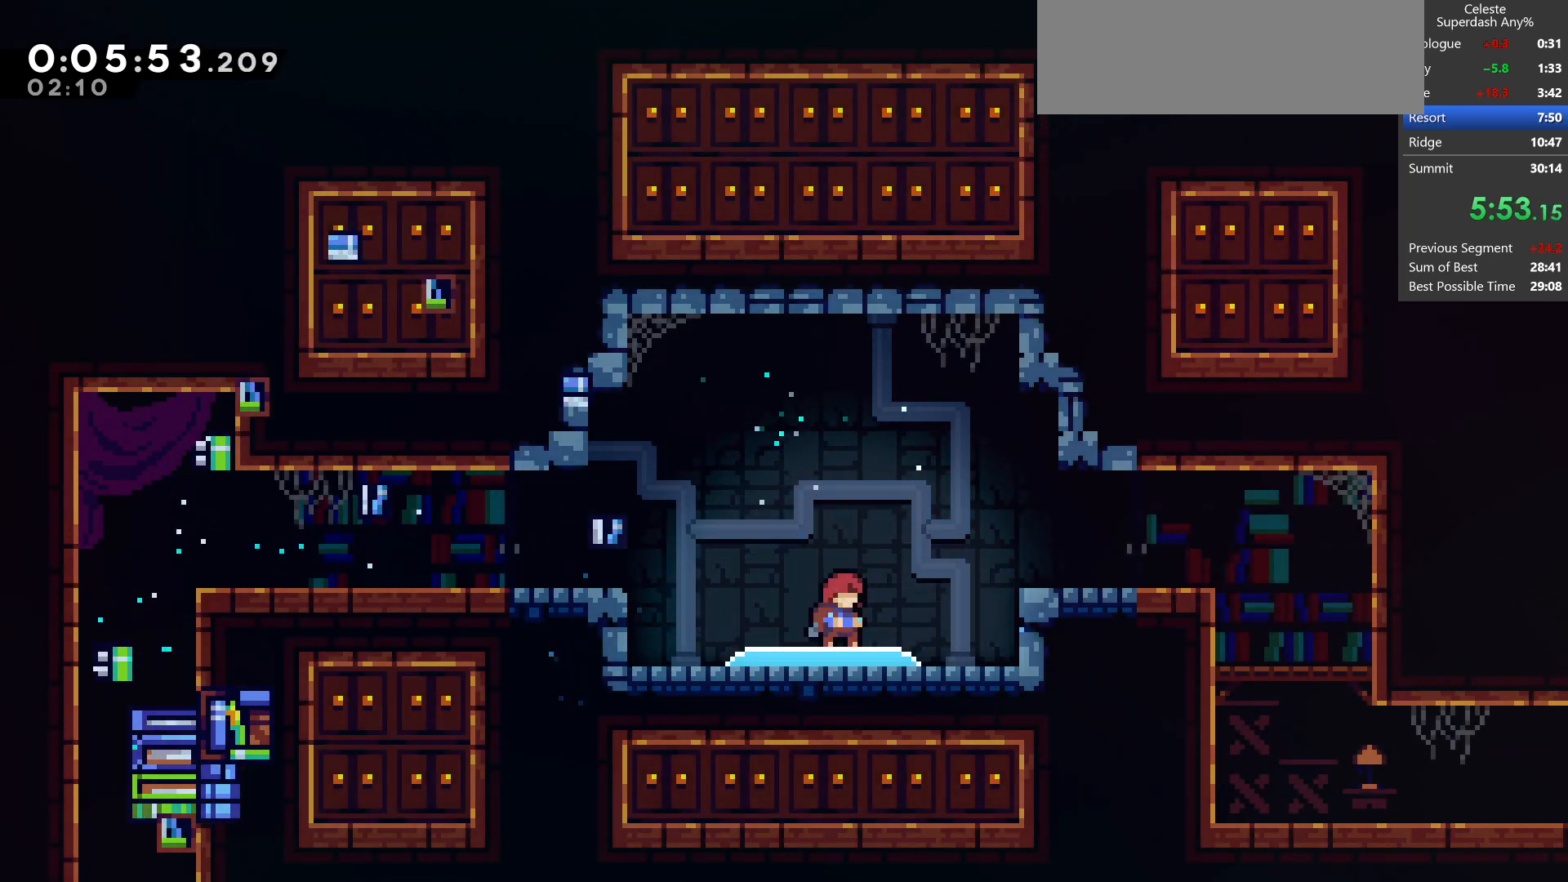
{"keys": ["left"], "events": []}
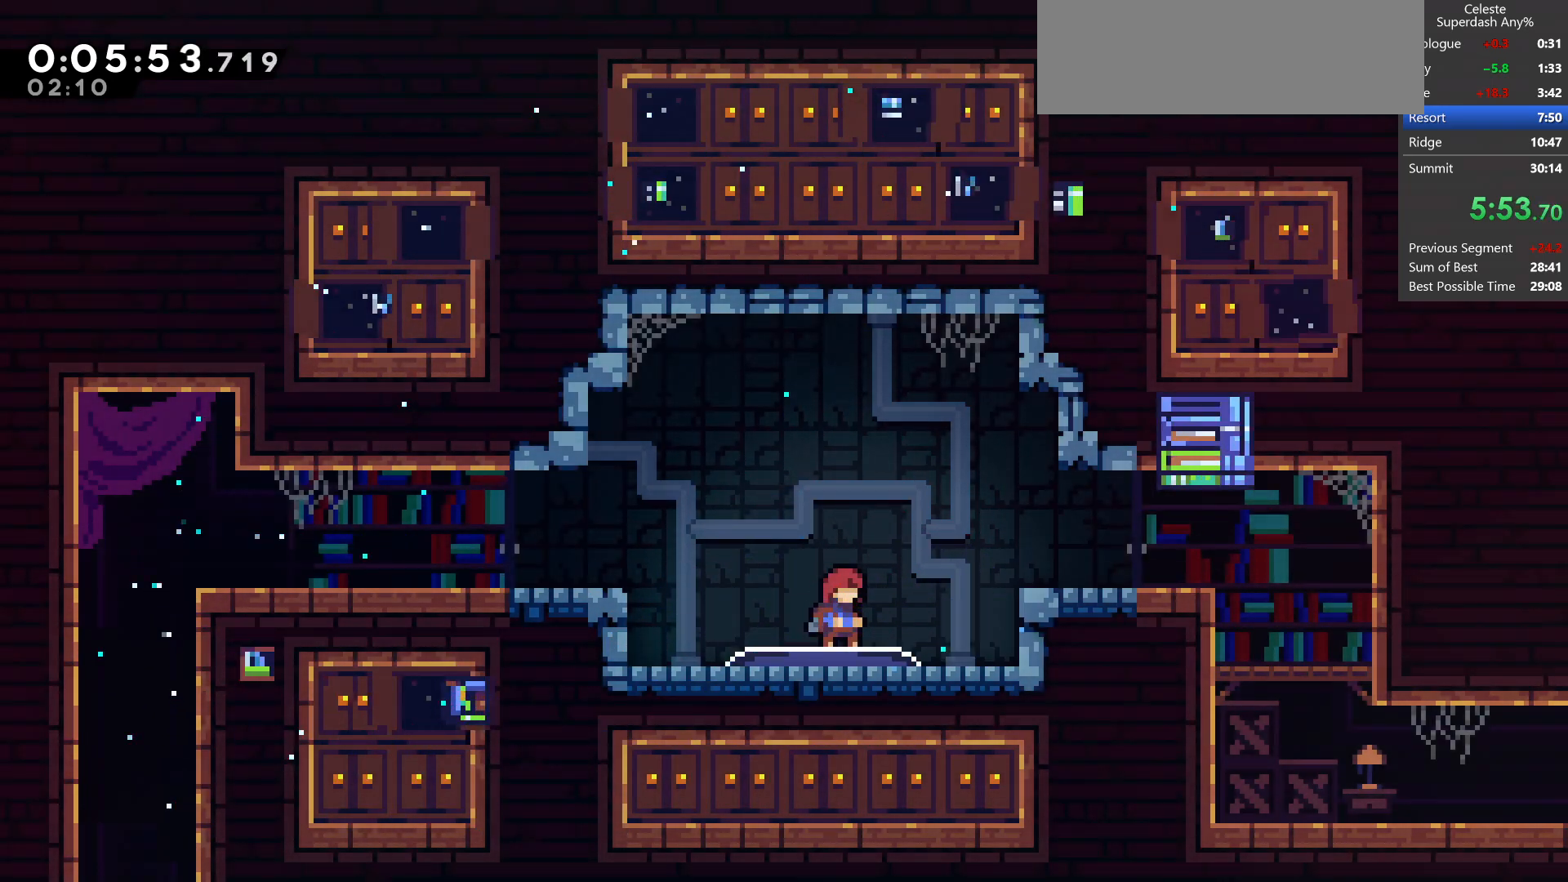
{"keys": ["left"], "events": [[300, "dash", "down"], [350, "jump", "down"], [483, "dash", "up"], [483, "jump", "up"]]}
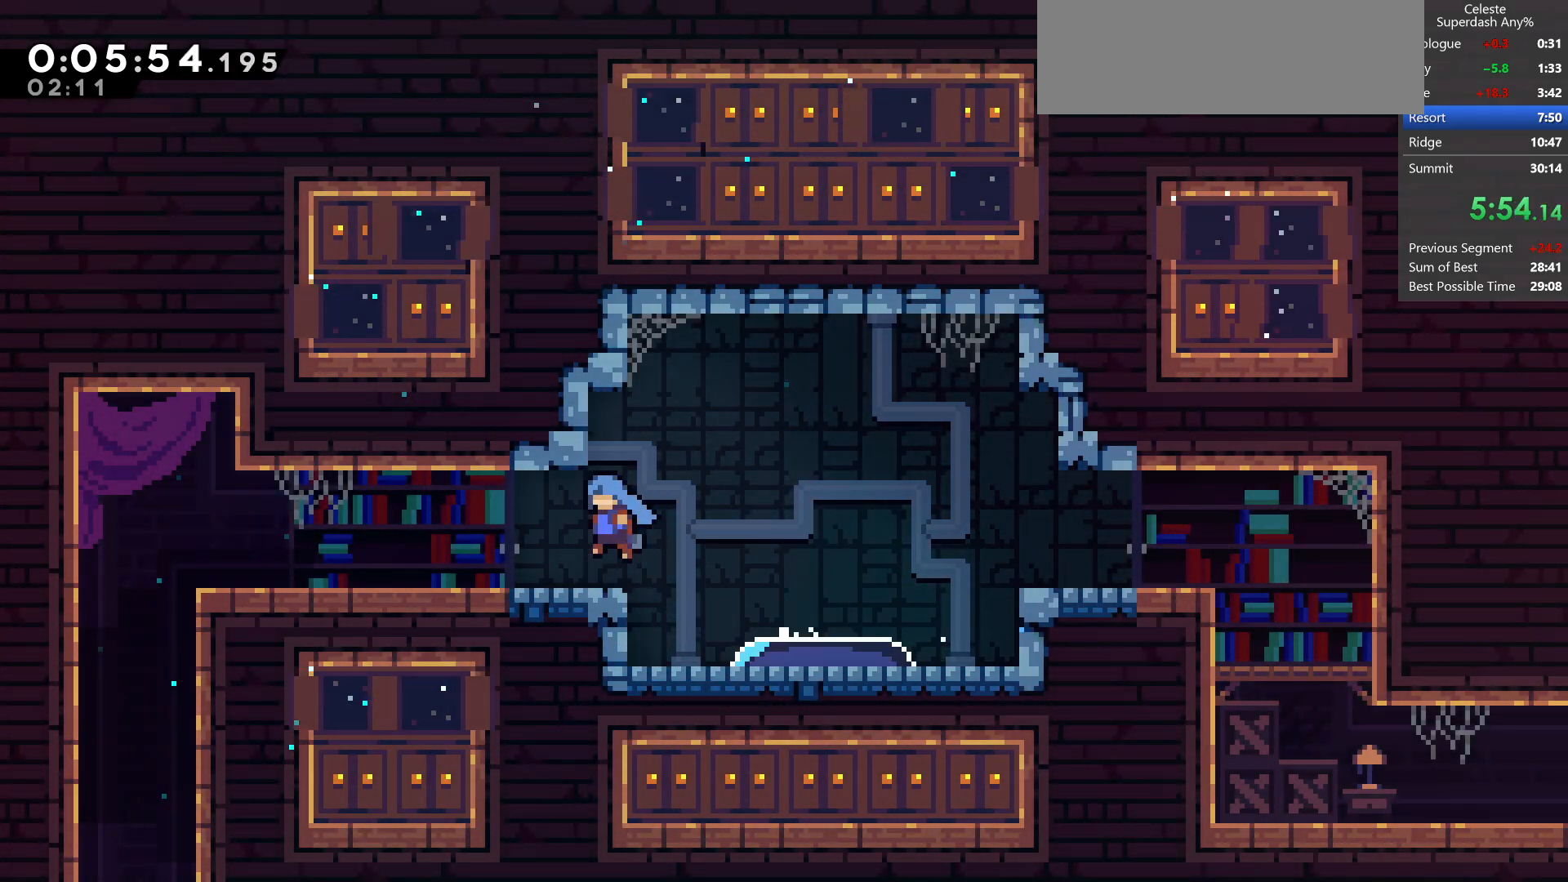
{"keys": ["demo", "down", "left"], "events": [[300, "demo", "down"], [483, "down", "down"]]}
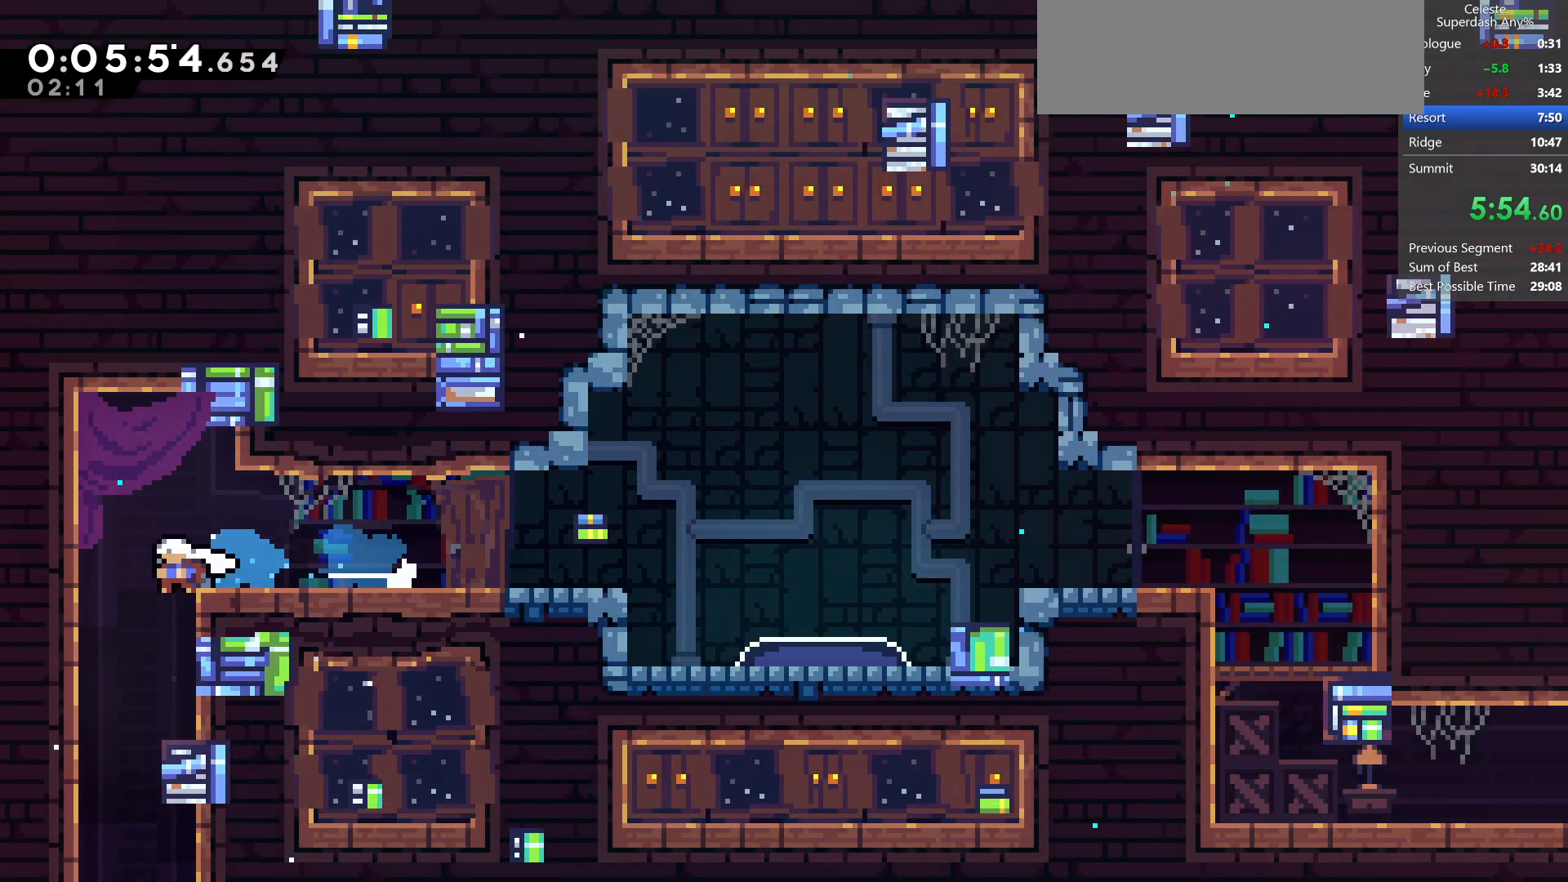
{"keys": ["down", "left"], "events": [[17, "jump", "down"], [50, "dash", "down"], [50, "left", "up"], [83, "demo", "up"], [150, "jump", "up"], [283, "left", "down"], [333, "dash", "up"]]}
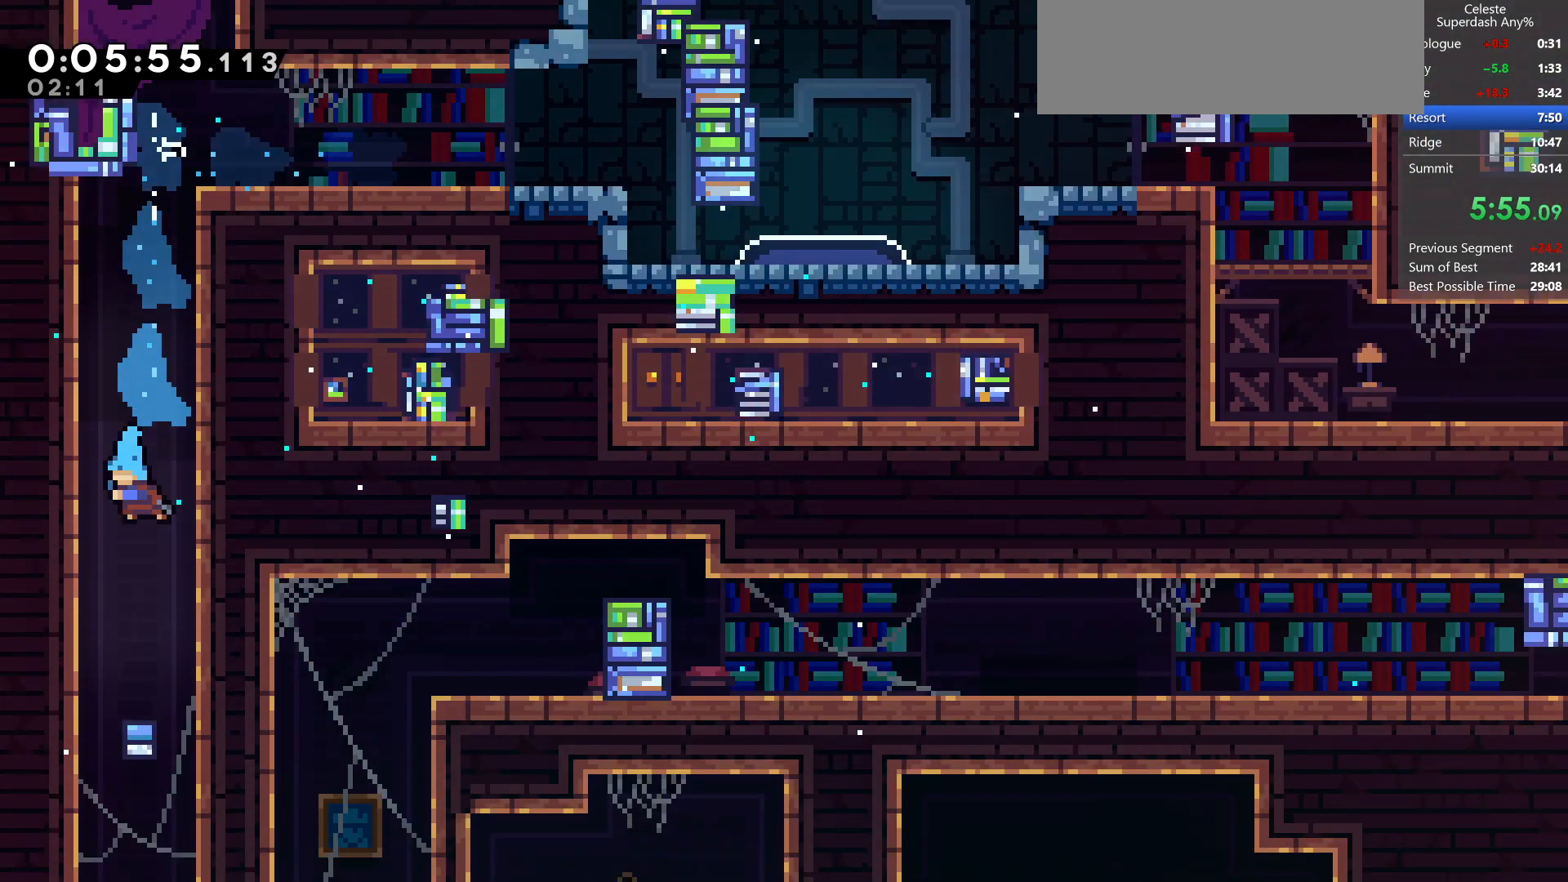
{"keys": ["down", "left"], "events": []}
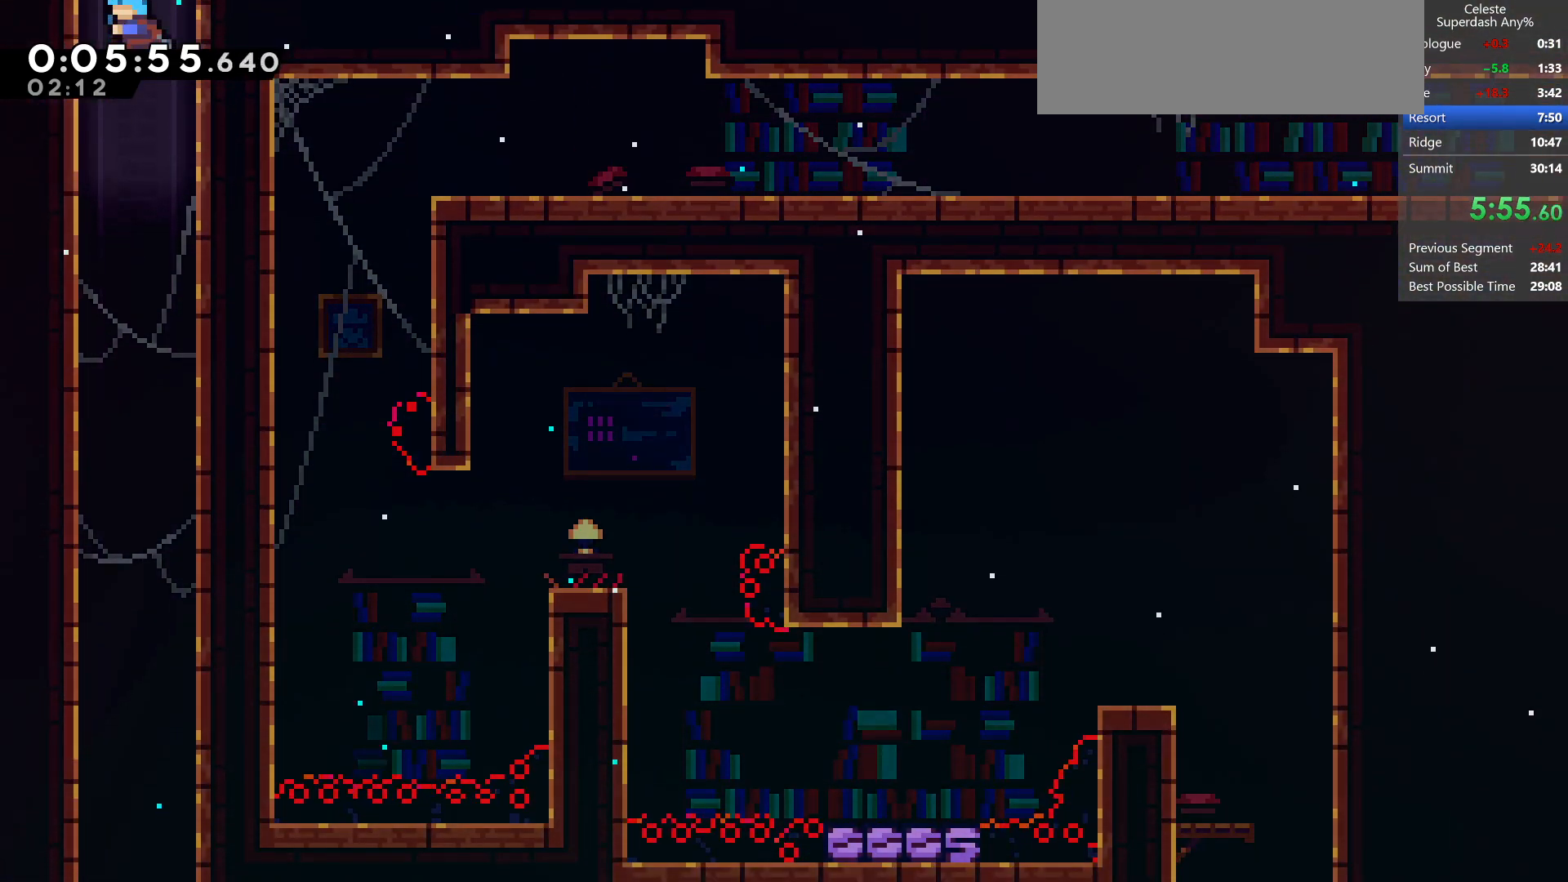
{"keys": ["down"], "events": [[167, "left", "up"], [400, "right", "down"], [450, "right", "up"]]}
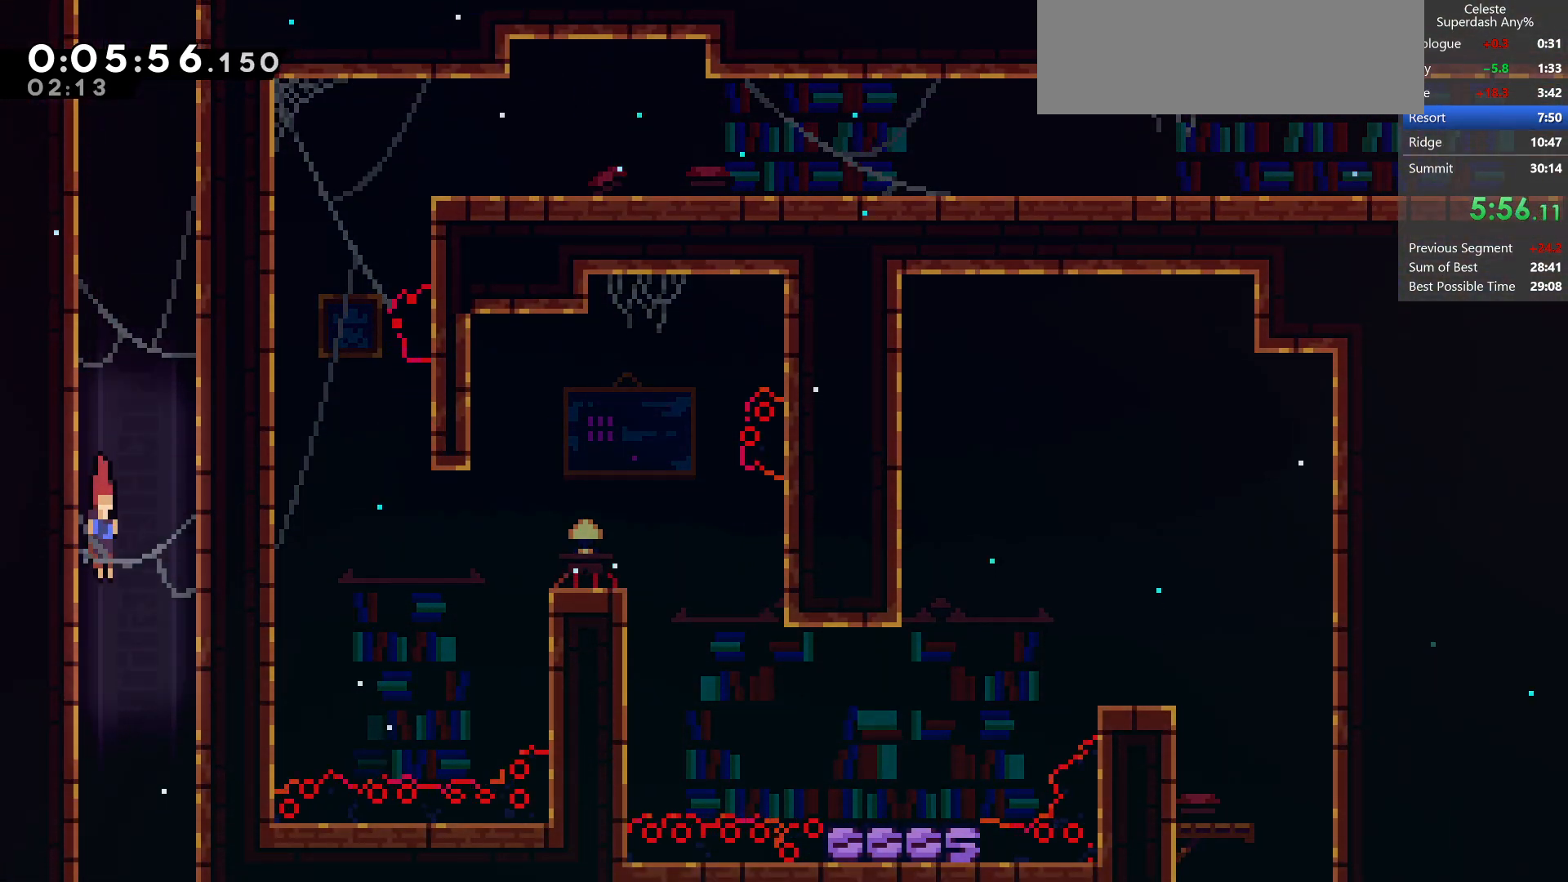
{"keys": ["down"], "events": []}
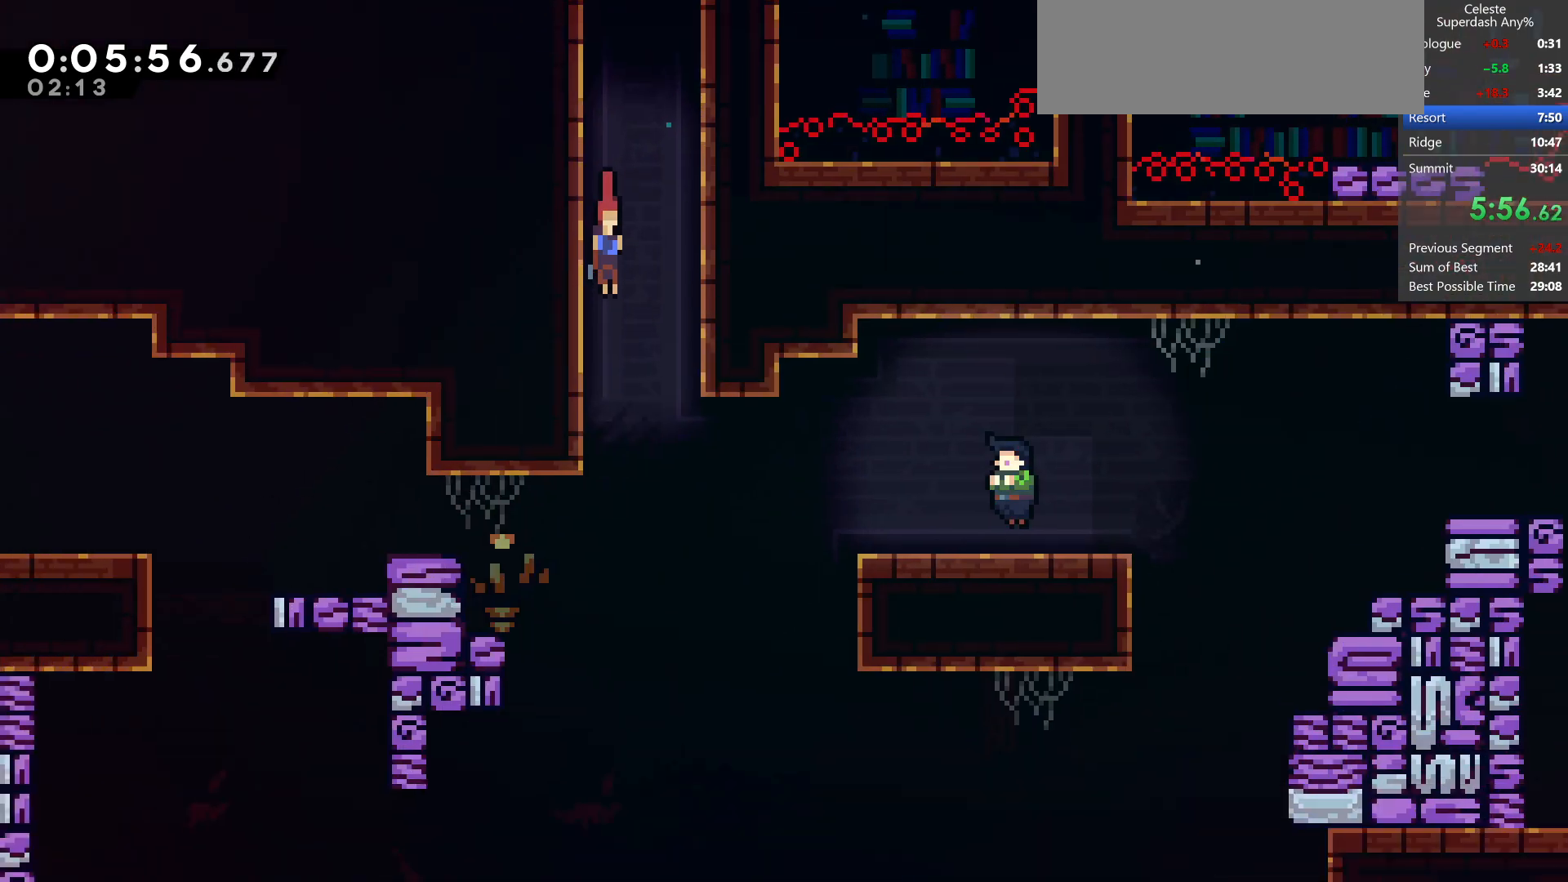
{"keys": [], "events": [[467, "down", "up"]]}
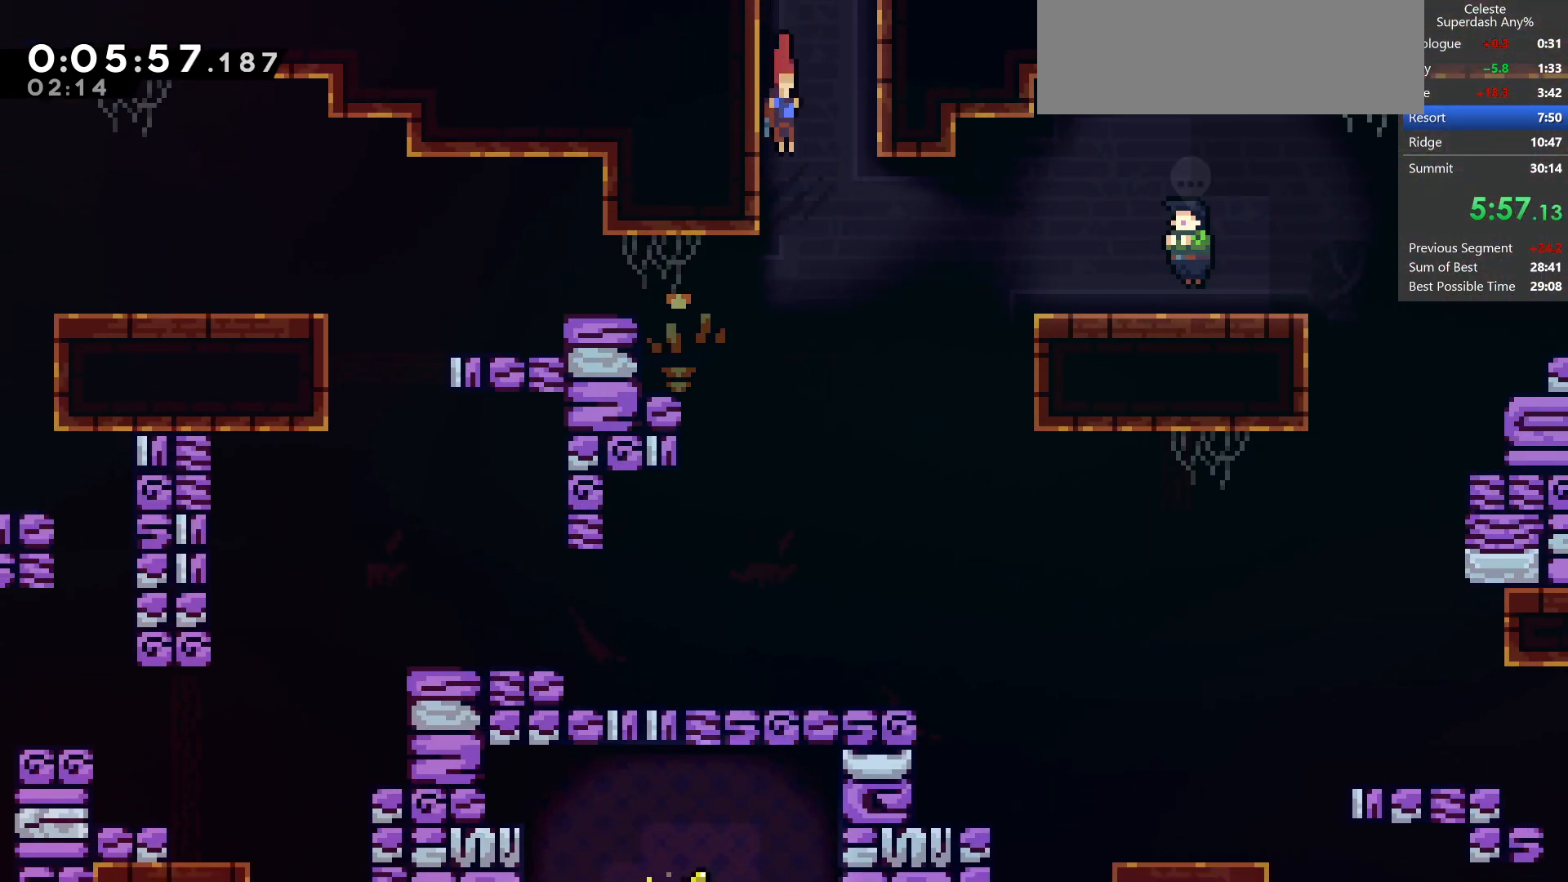
{"keys": [], "events": [[67, "dash", "down"], [233, "down", "down"], [333, "dash", "up"], [367, "down", "up"]]}
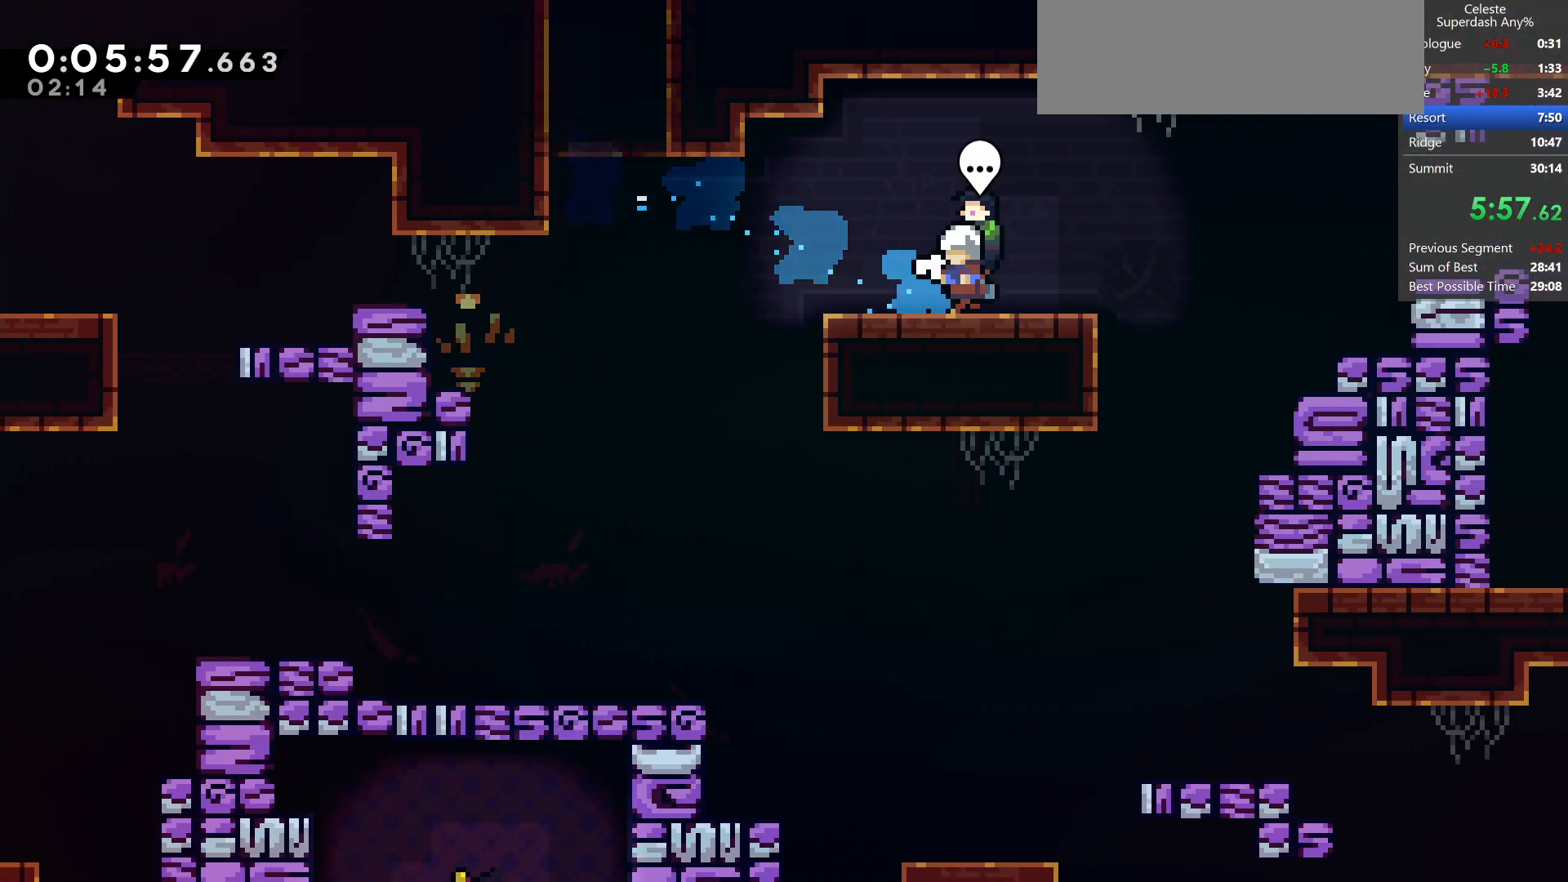
{"keys": ["left"], "events": [[33, "pause", "down"], [133, "pause", "up"], [417, "left", "down"]]}
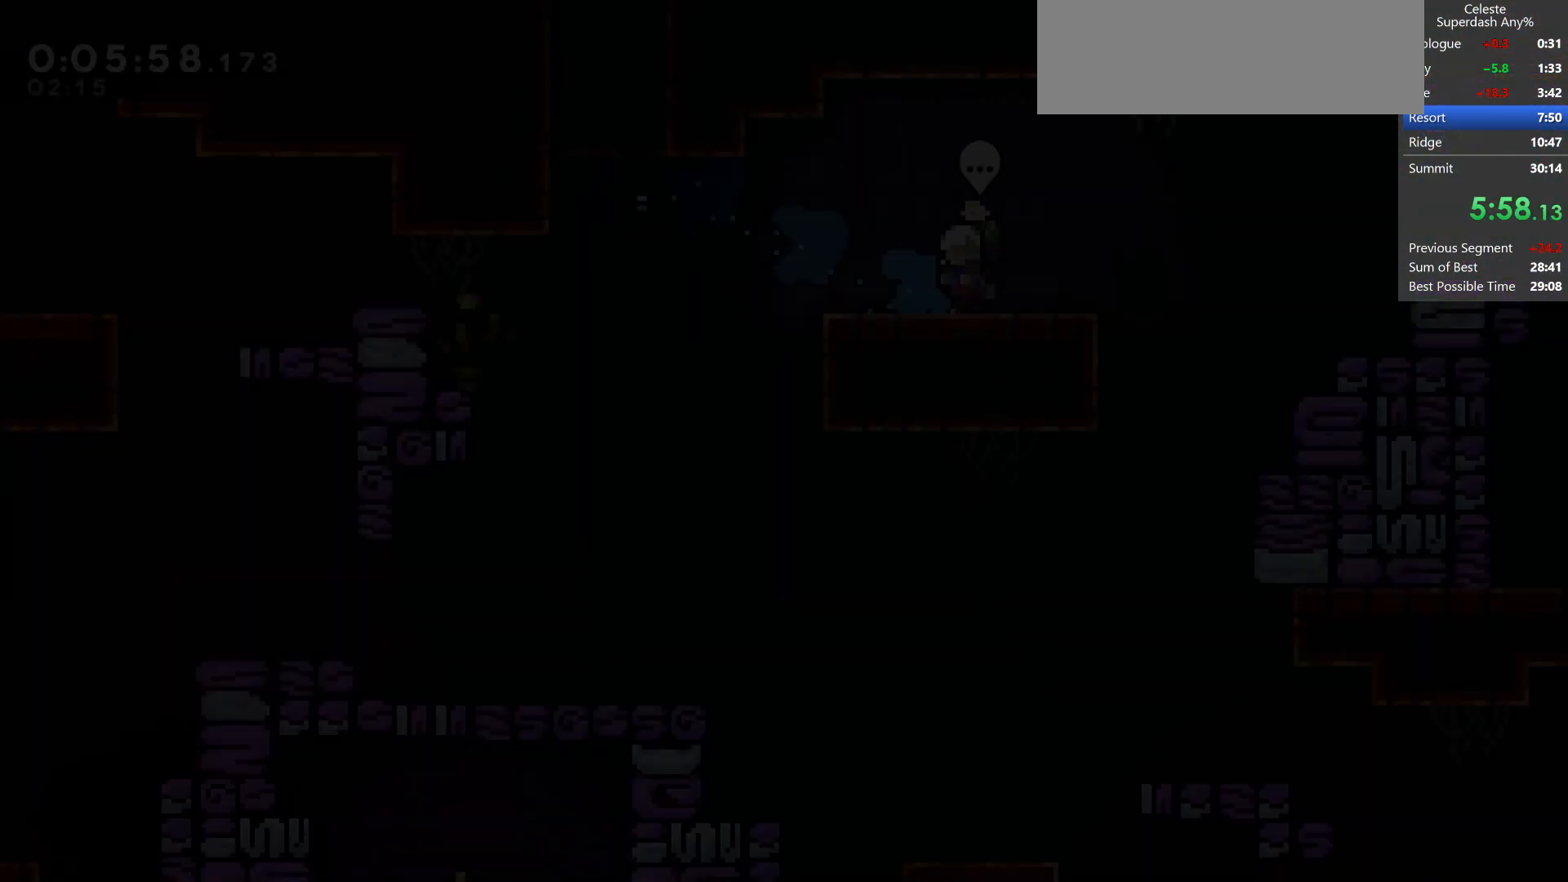
{"keys": ["dash", "down", "right"], "events": [[333, "down", "down"], [367, "dash", "down"], [367, "left", "up"], [367, "right", "down"]]}
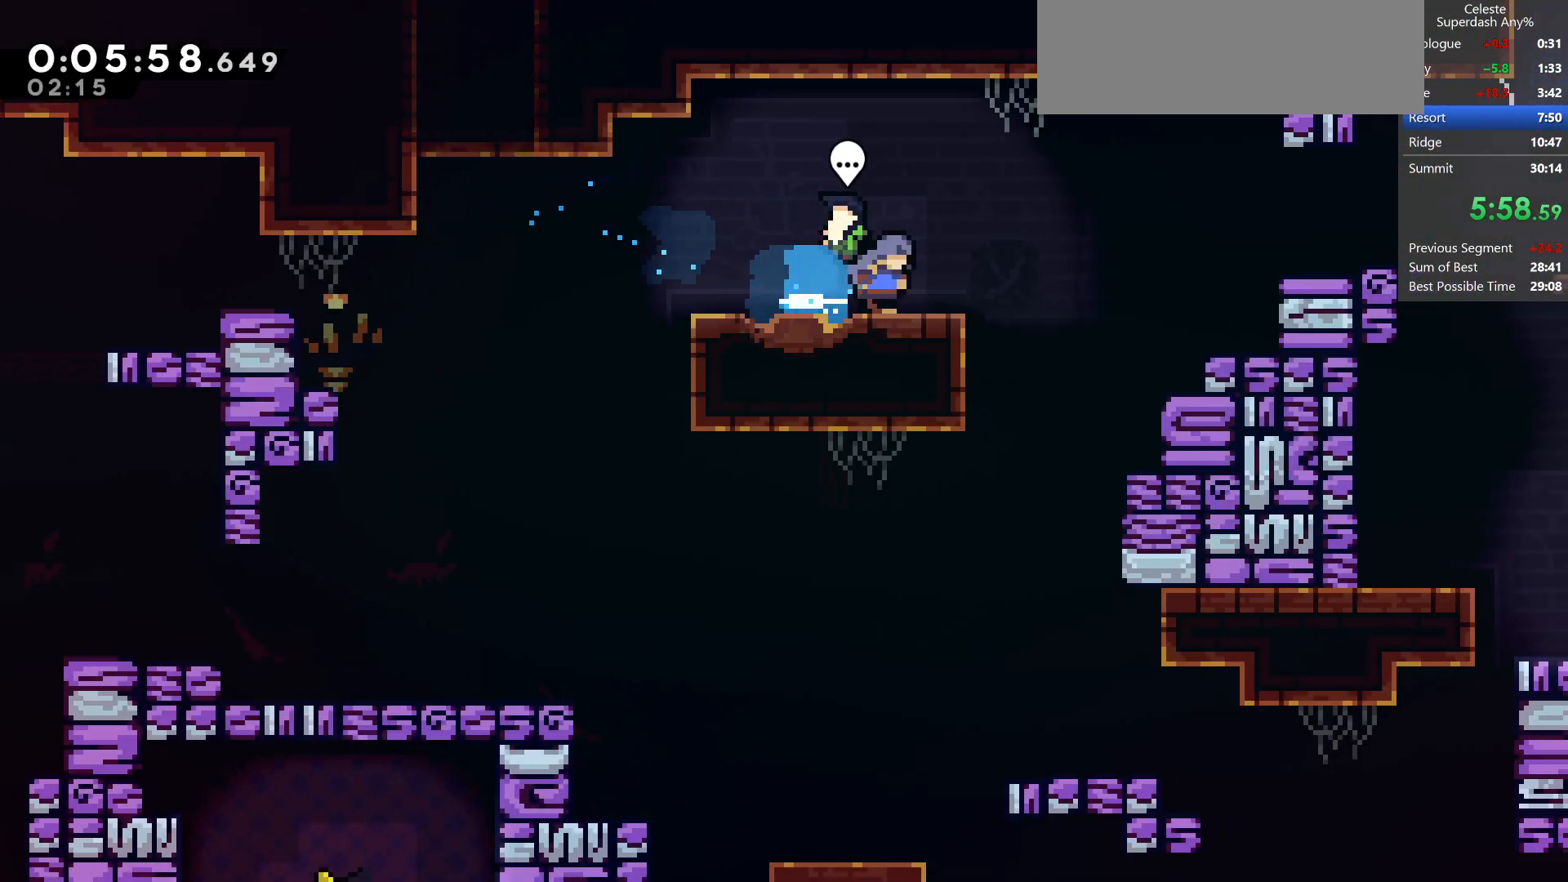
{"keys": ["dash", "down", "right"], "events": [[33, "down", "up"], [50, "jump", "down"], [100, "dash", "up"], [200, "demo", "down"], [350, "jump", "up"], [450, "demo", "up"], [483, "down", "down"], [500, "dash", "down"]]}
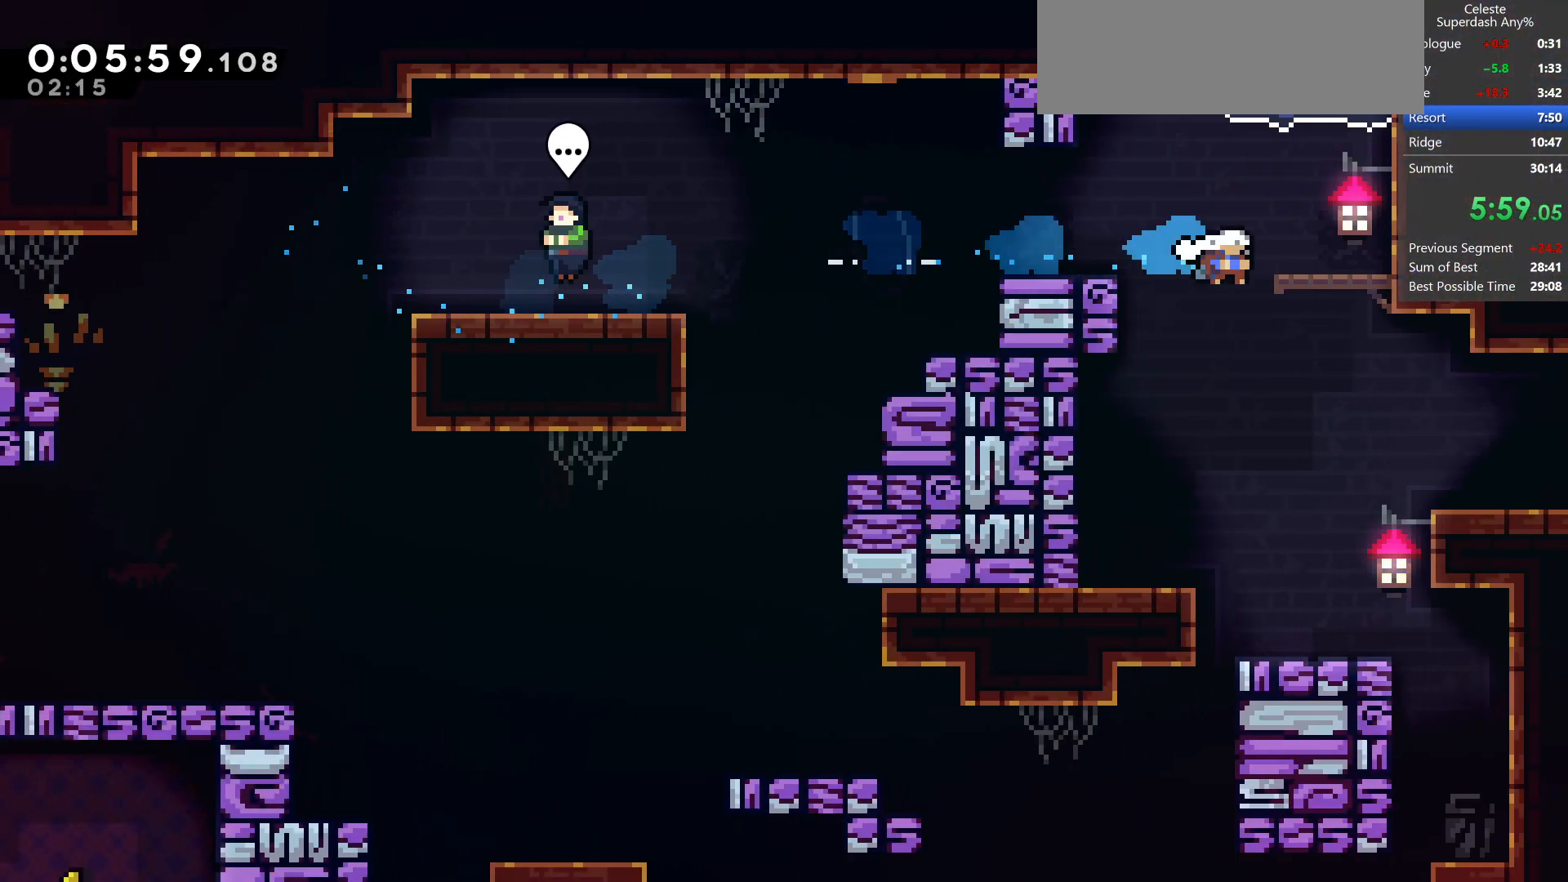
{"keys": ["dash", "right", "up"], "events": [[250, "dash", "up"], [300, "down", "up"], [367, "dash", "down"], [383, "up", "down"]]}
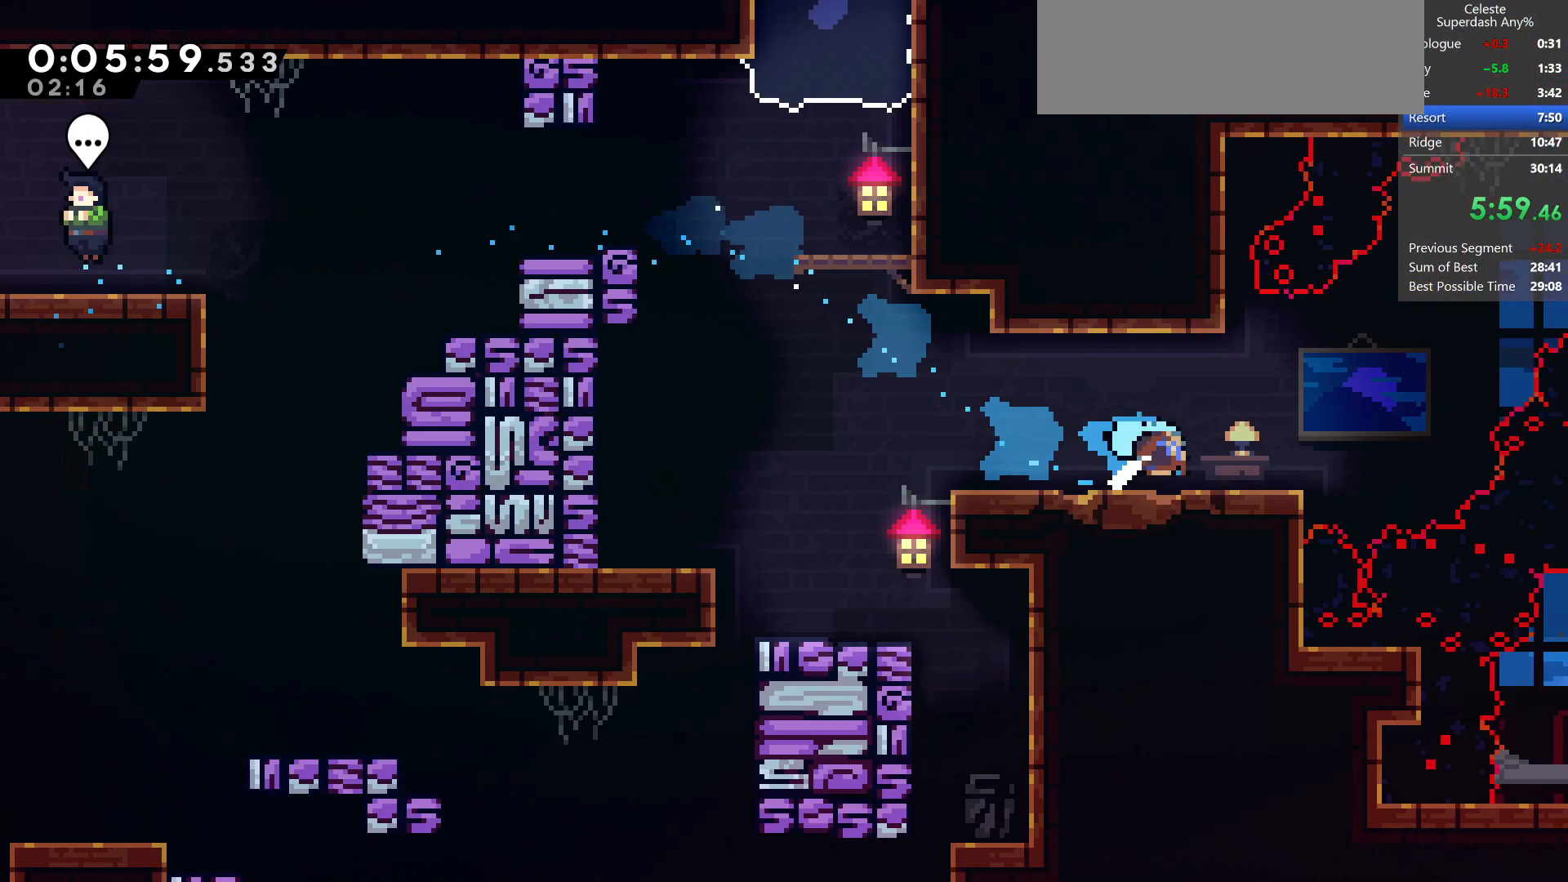
{"keys": ["right", "up"], "events": [[150, "dash", "up"]]}
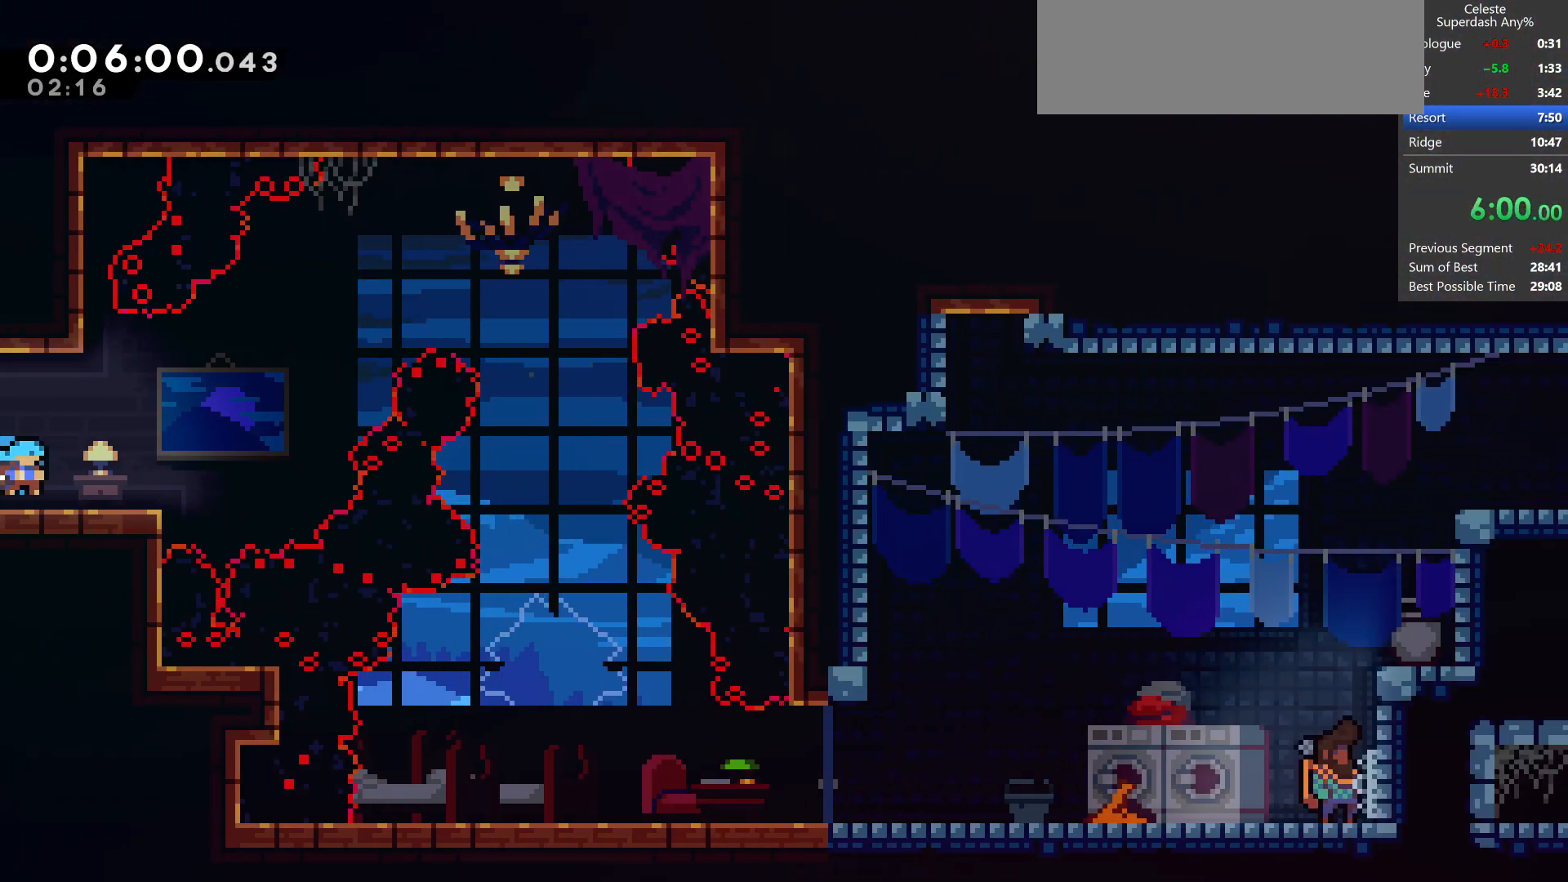
{"keys": ["dash", "down"], "events": [[233, "up", "up"], [367, "down", "down"], [450, "dash", "down"], [450, "right", "up"]]}
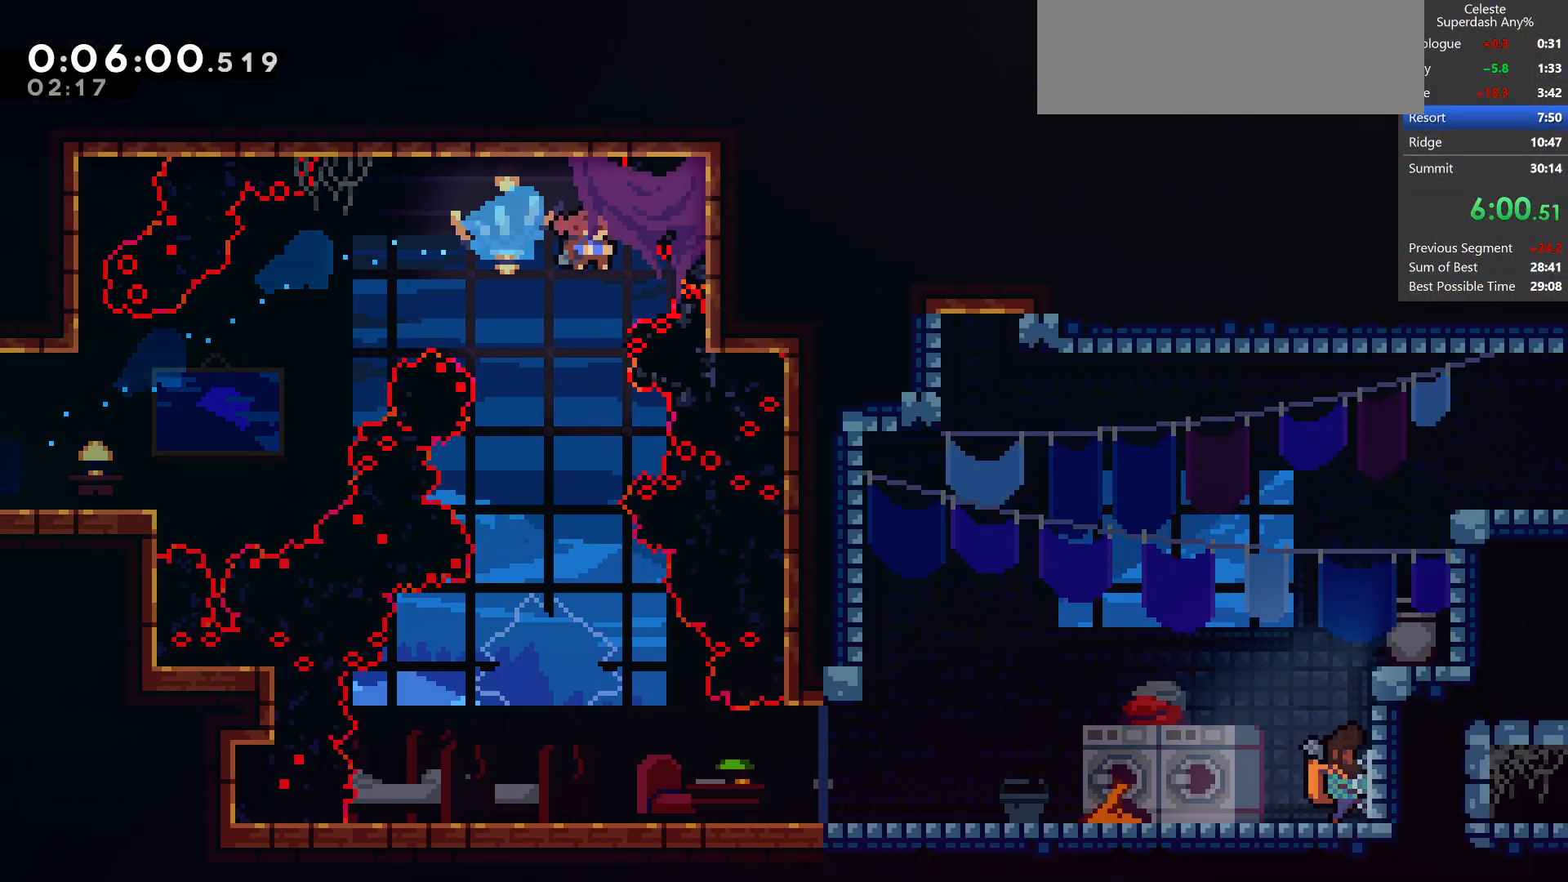
{"keys": ["dash", "down", "right"], "events": [[200, "dash", "up"], [400, "right", "down"], [500, "dash", "down"]]}
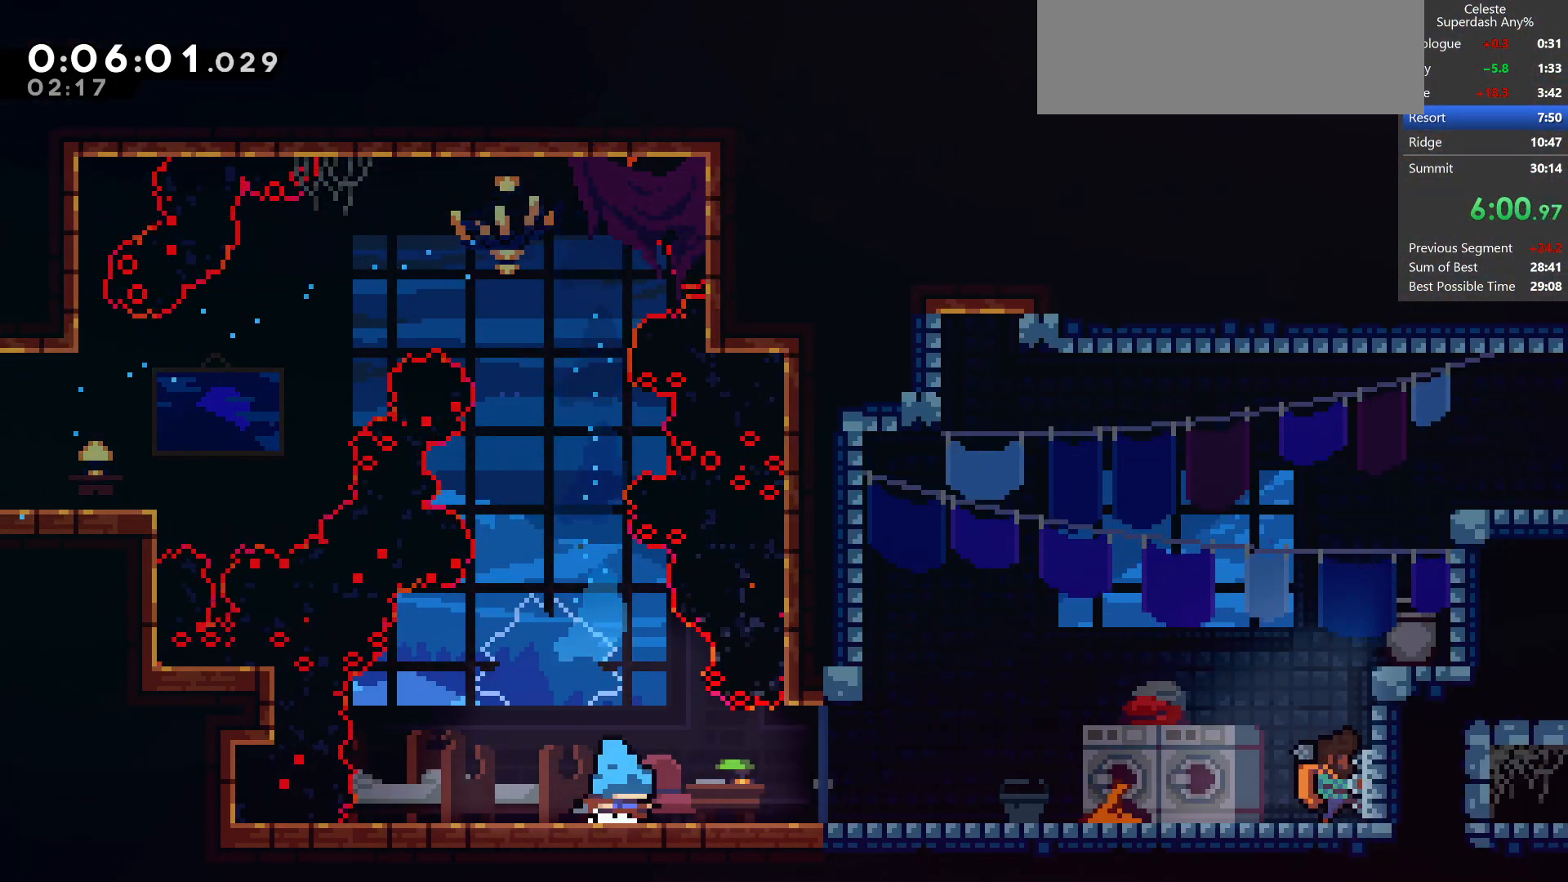
{"keys": [], "events": [[50, "jump", "down"], [133, "dash", "up"], [133, "jump", "up"], [200, "down", "up"], [233, "right", "up"], [300, "pause", "down"], [417, "pause", "up"]]}
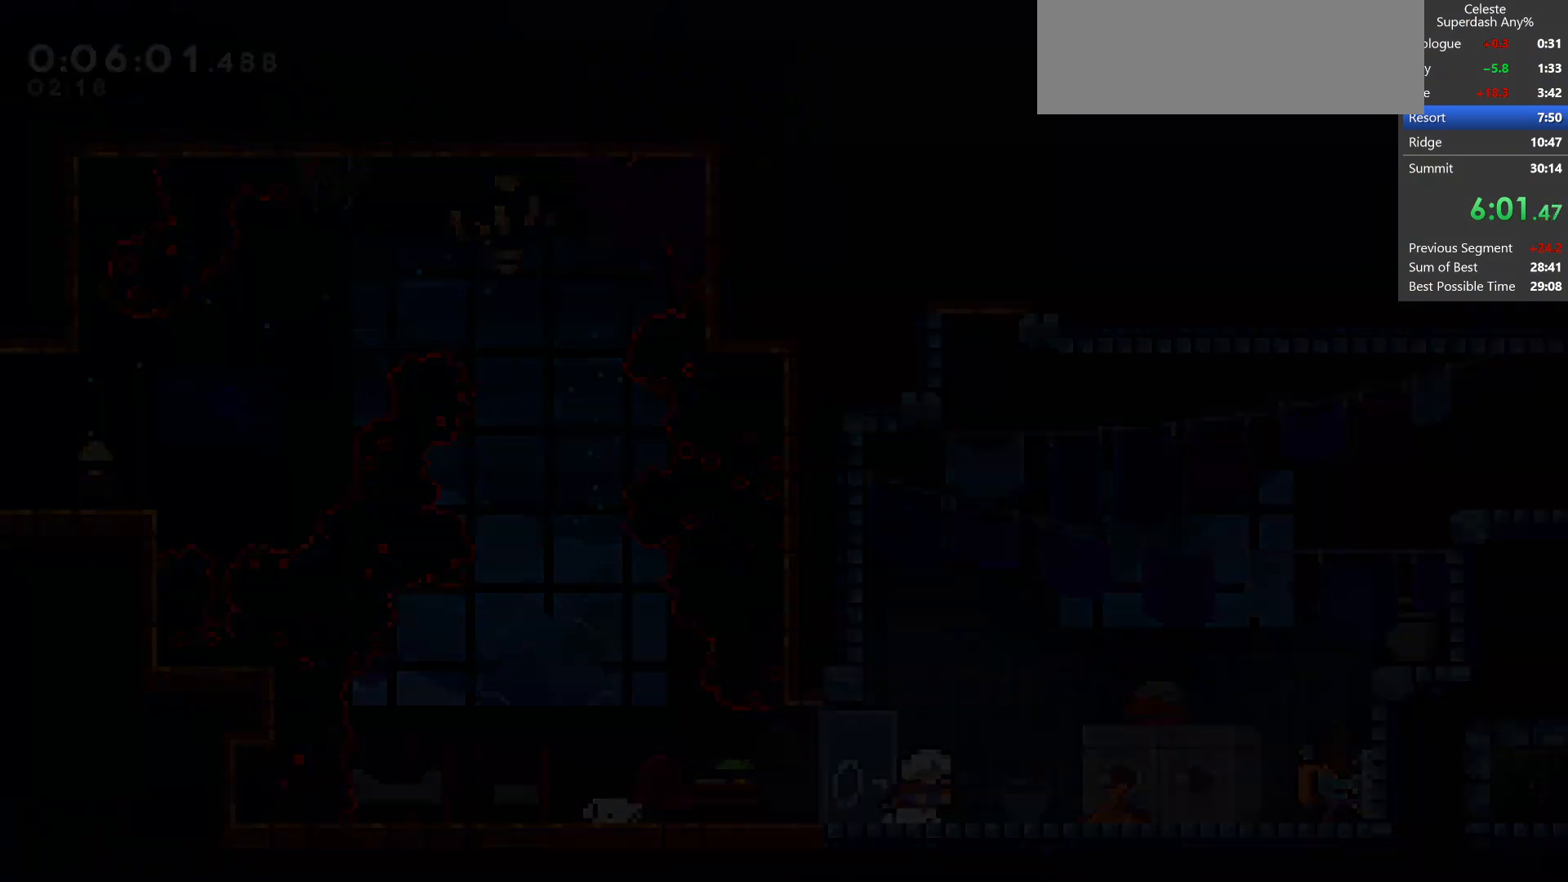
{"keys": ["jump", "right"], "events": [[200, "right", "down"], [383, "jump", "down"]]}
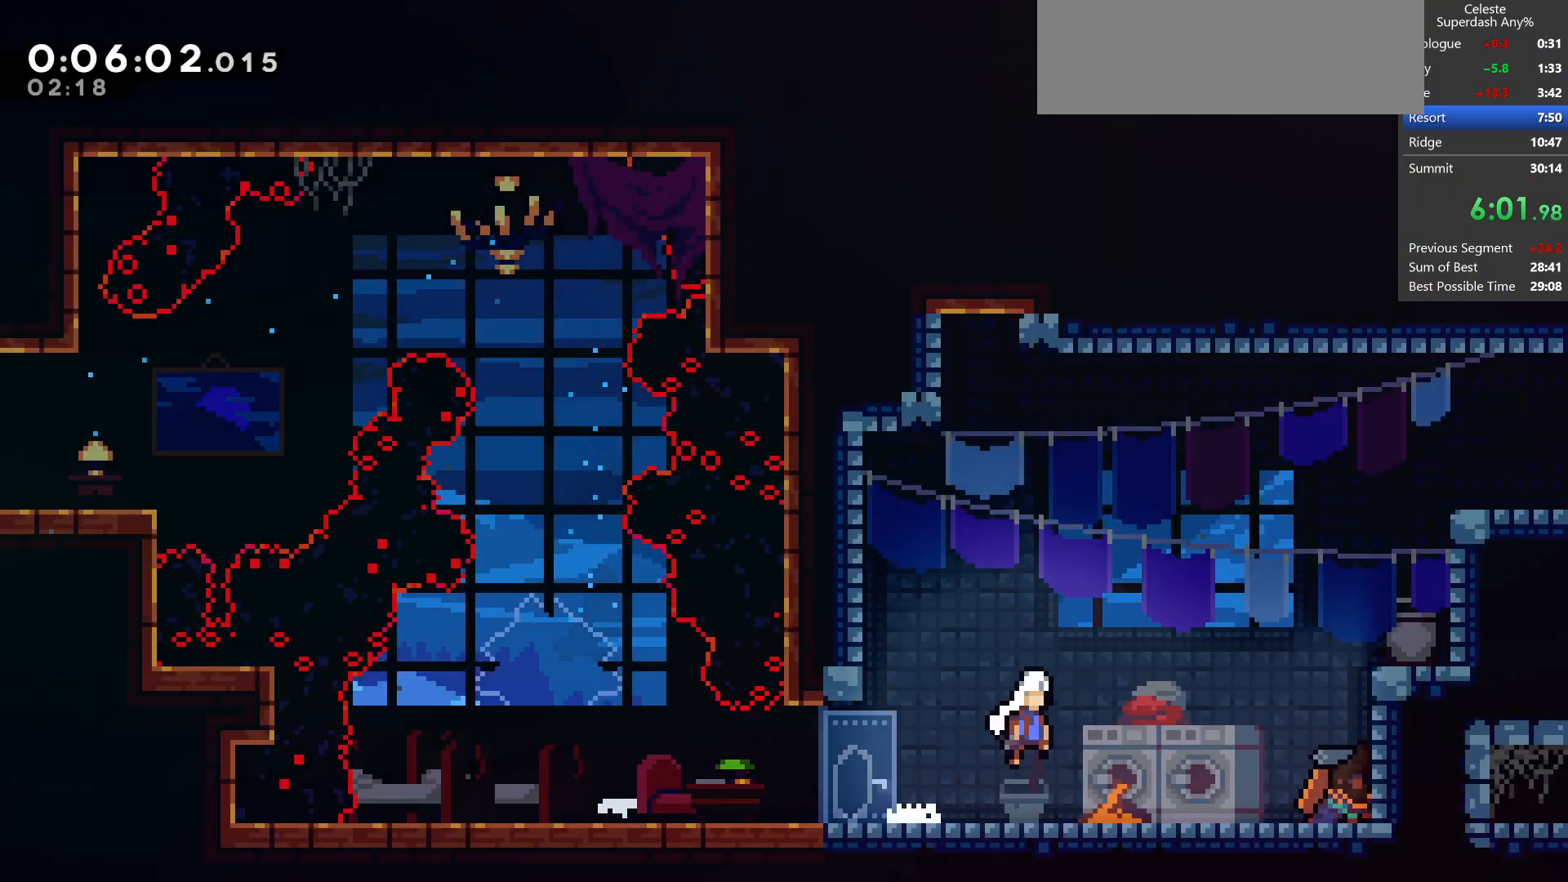
{"keys": ["dash", "grab", "jump", "jump2", "right"], "events": [[33, "up", "down"], [217, "dash", "down"], [233, "grab", "down"], [400, "jump2", "down"], [450, "up", "up"]]}
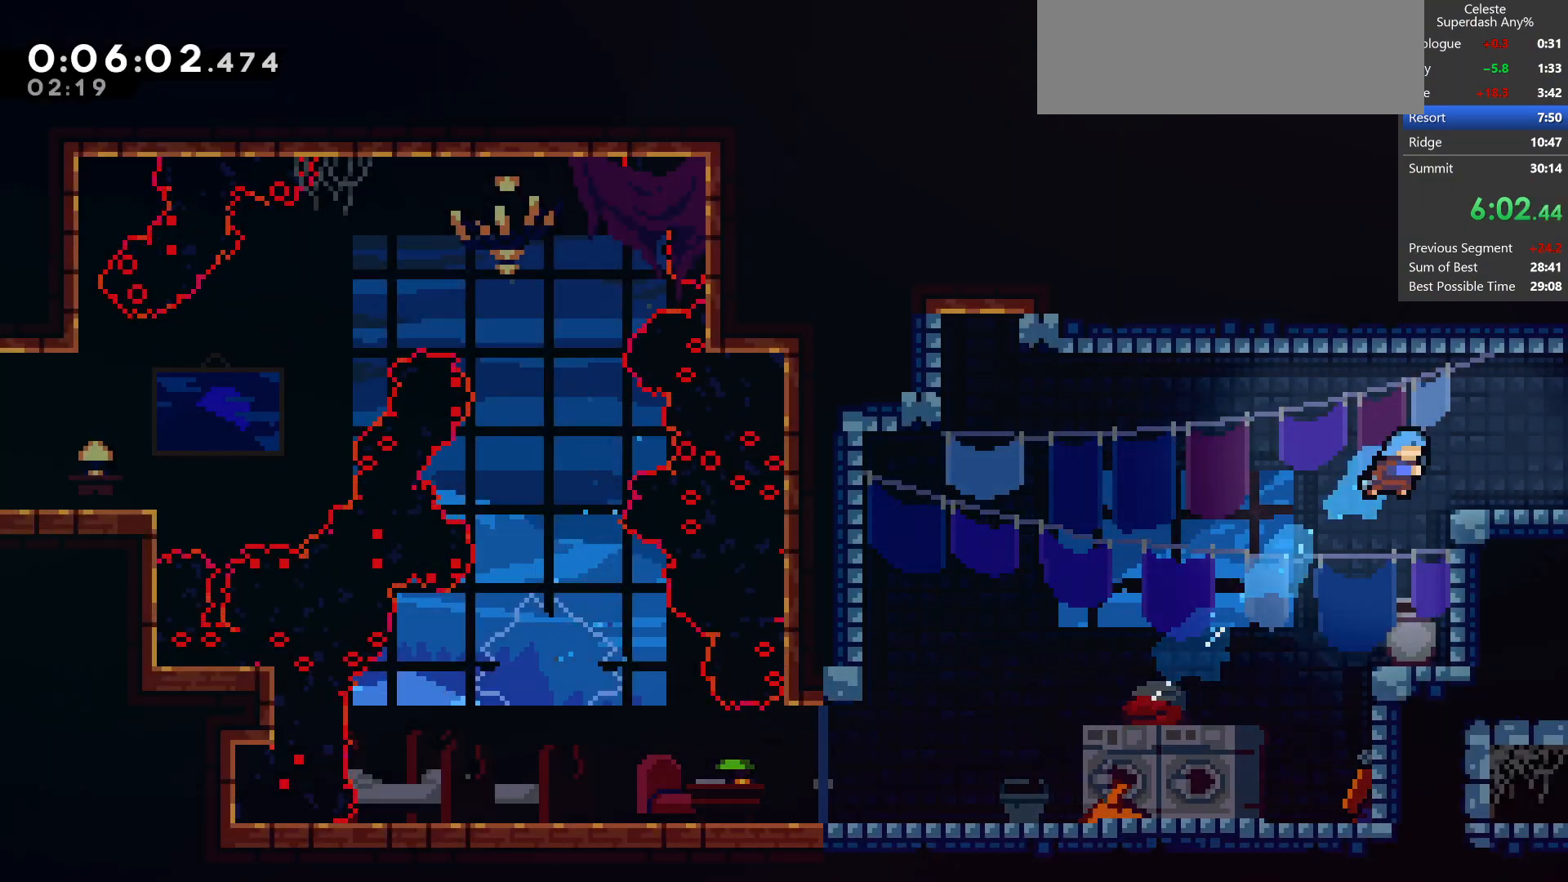
{"keys": ["right"], "events": [[100, "jump", "up"], [117, "dash", "up"], [150, "jump2", "up"], [167, "grab", "up"]]}
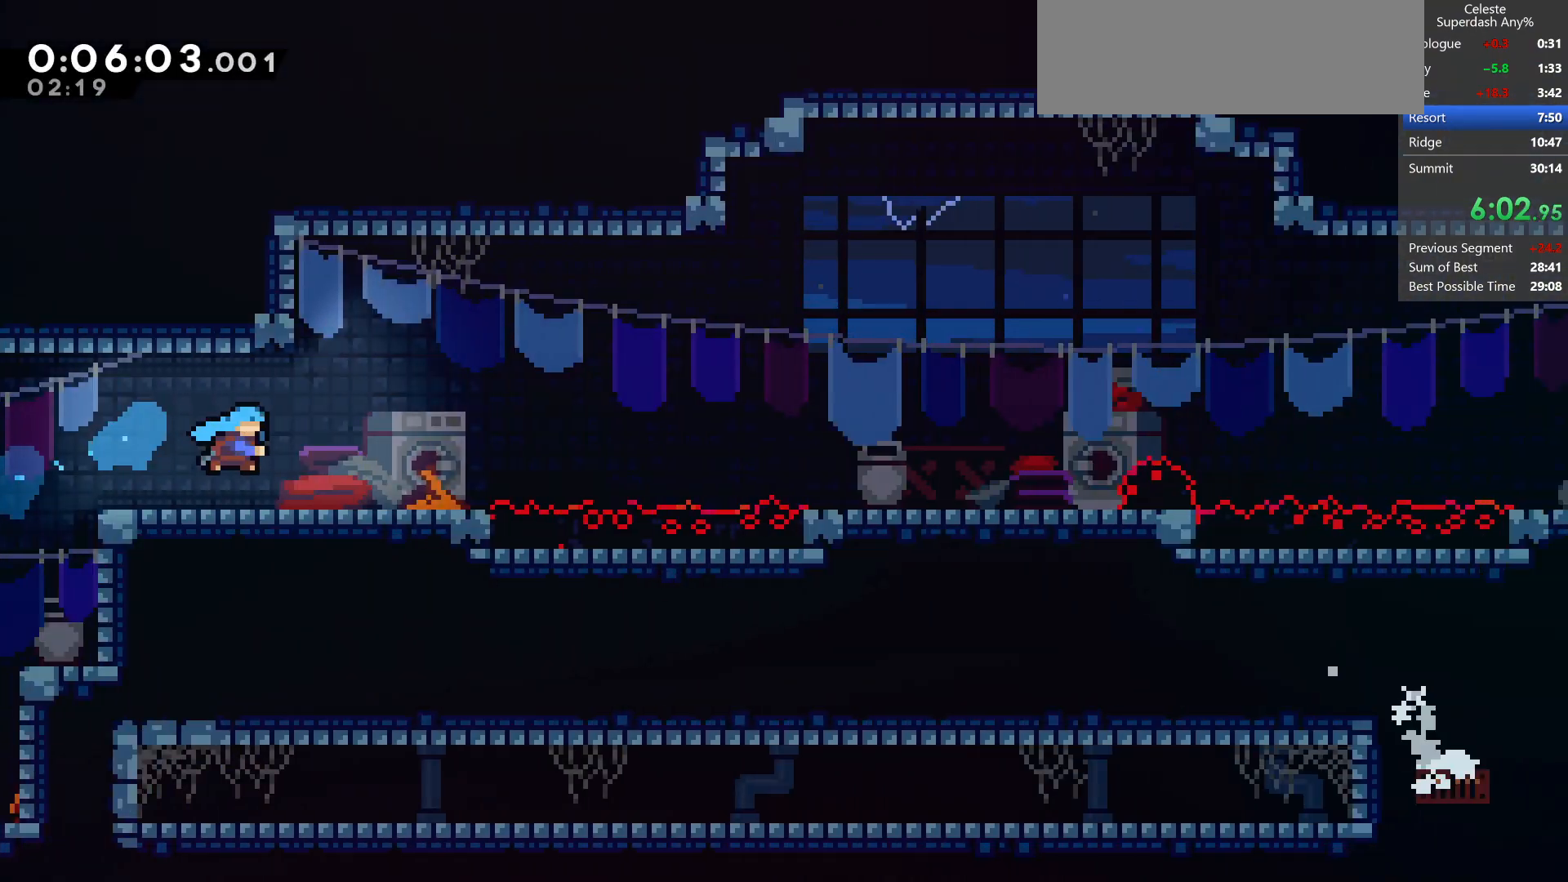
{"keys": ["dash", "down", "right"], "events": [[283, "down", "down"], [400, "dash", "down"]]}
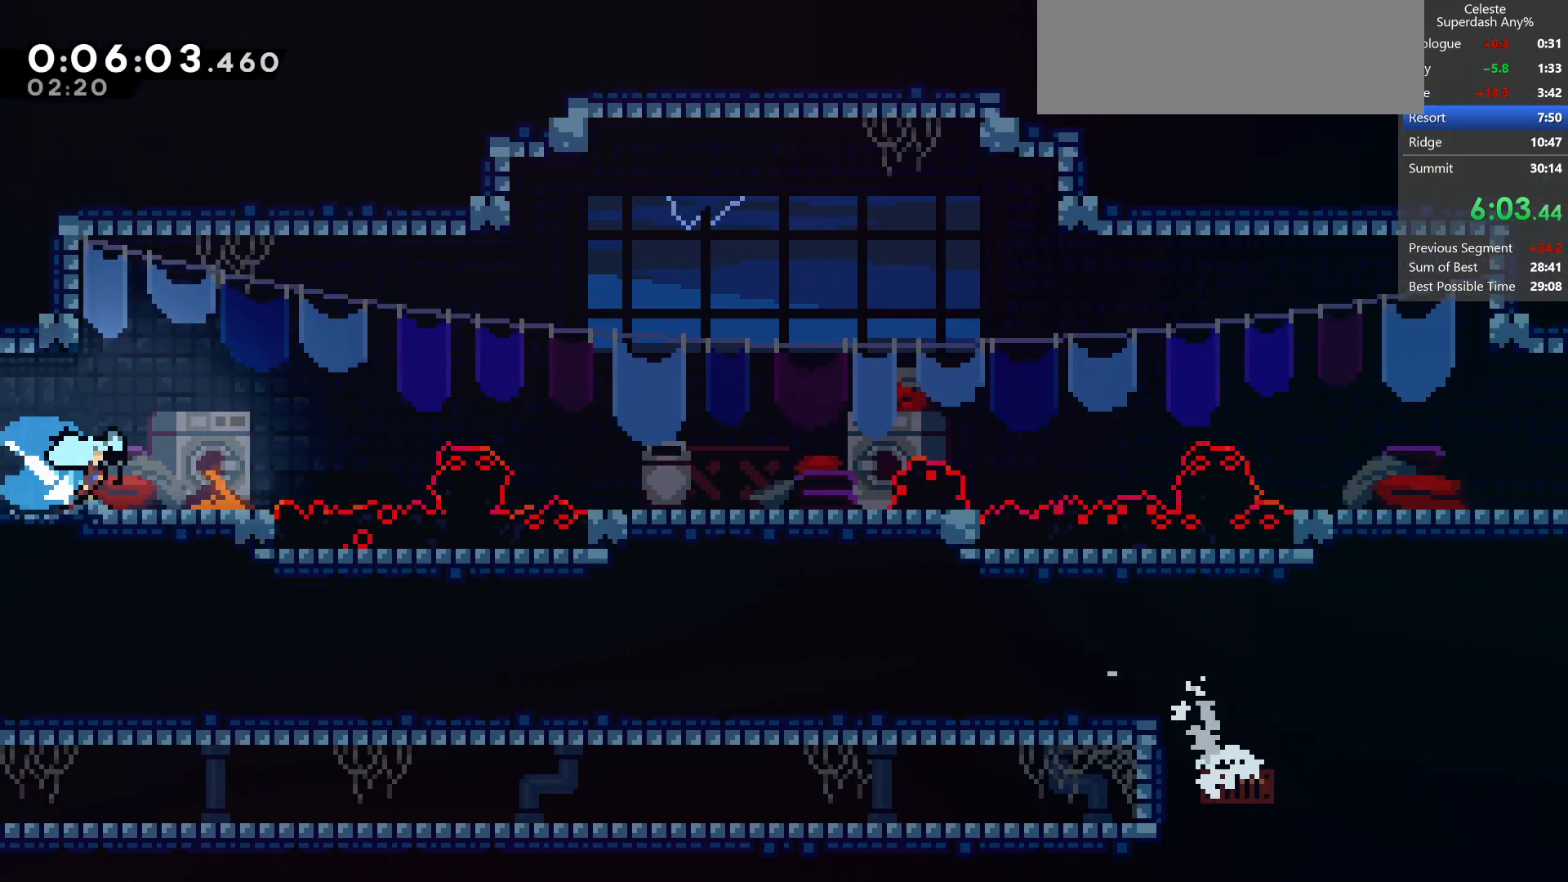
{"keys": ["down", "jump", "right"], "events": [[83, "dash", "up"], [100, "jump", "down"], [150, "down", "up"], [483, "down", "down"]]}
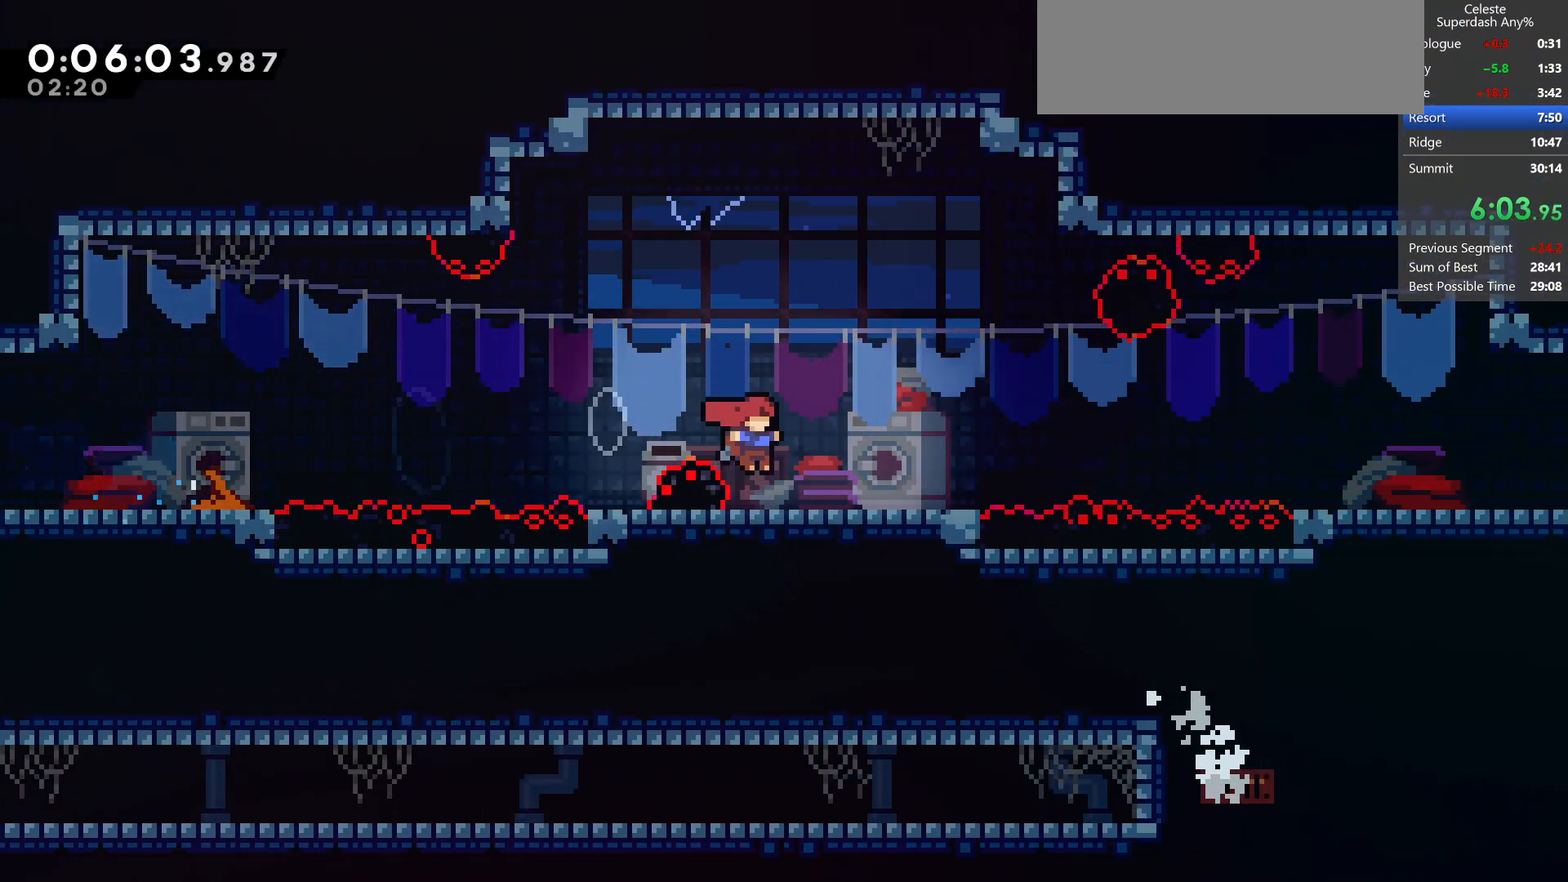
{"keys": ["right"], "events": [[33, "dash", "down"], [33, "jump", "up"], [200, "jump", "down"], [233, "down", "up"], [250, "dash", "up"], [400, "jump", "up"]]}
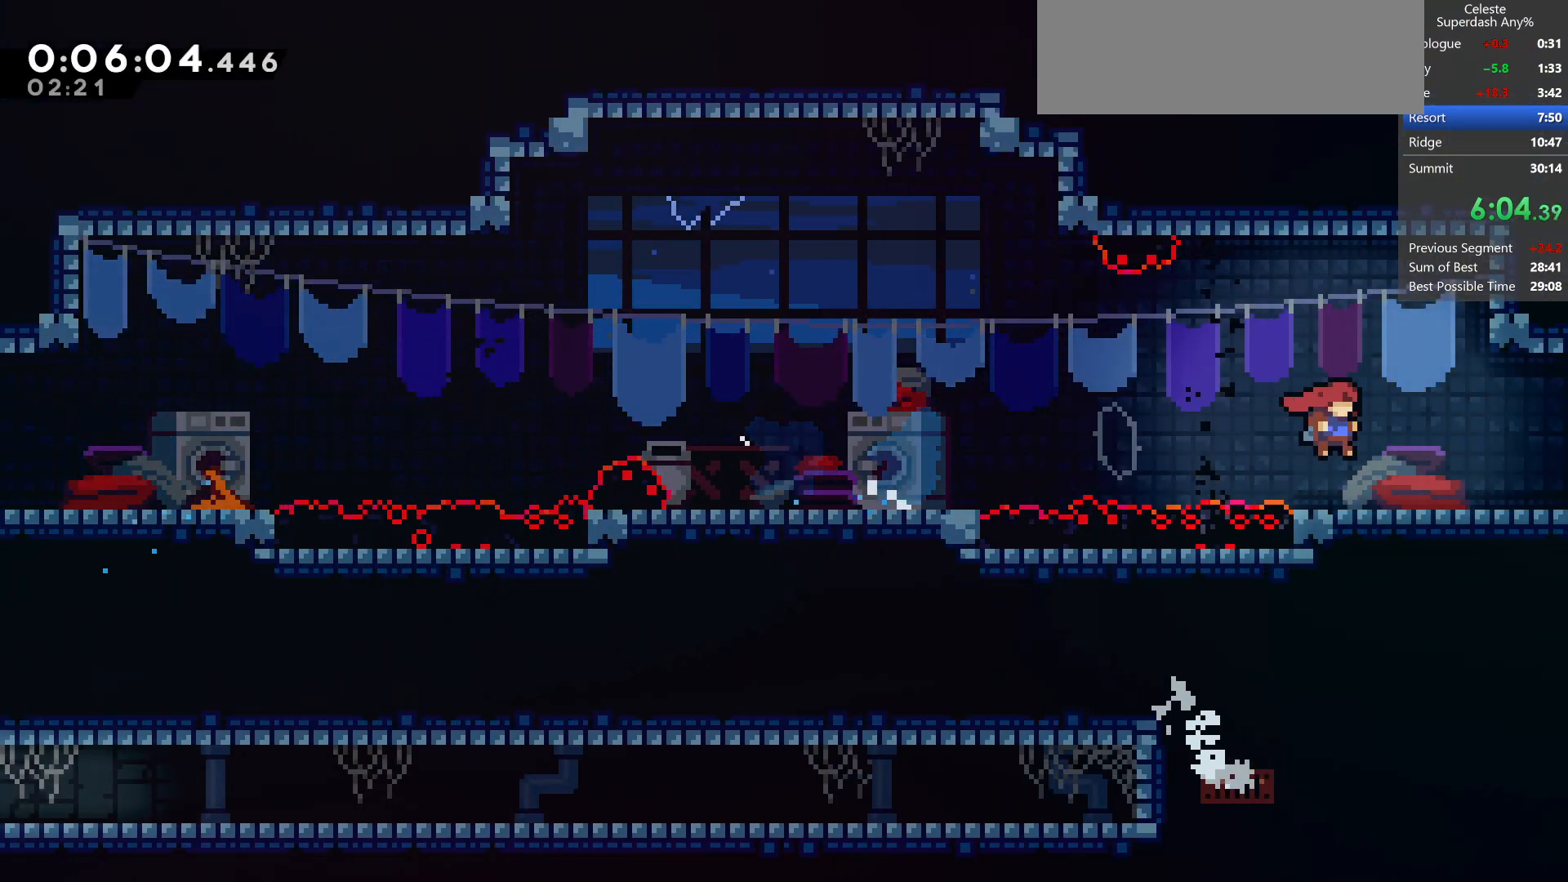
{"keys": ["jump", "right"], "events": [[100, "dash", "down"], [233, "jump", "down"], [283, "dash", "up"]]}
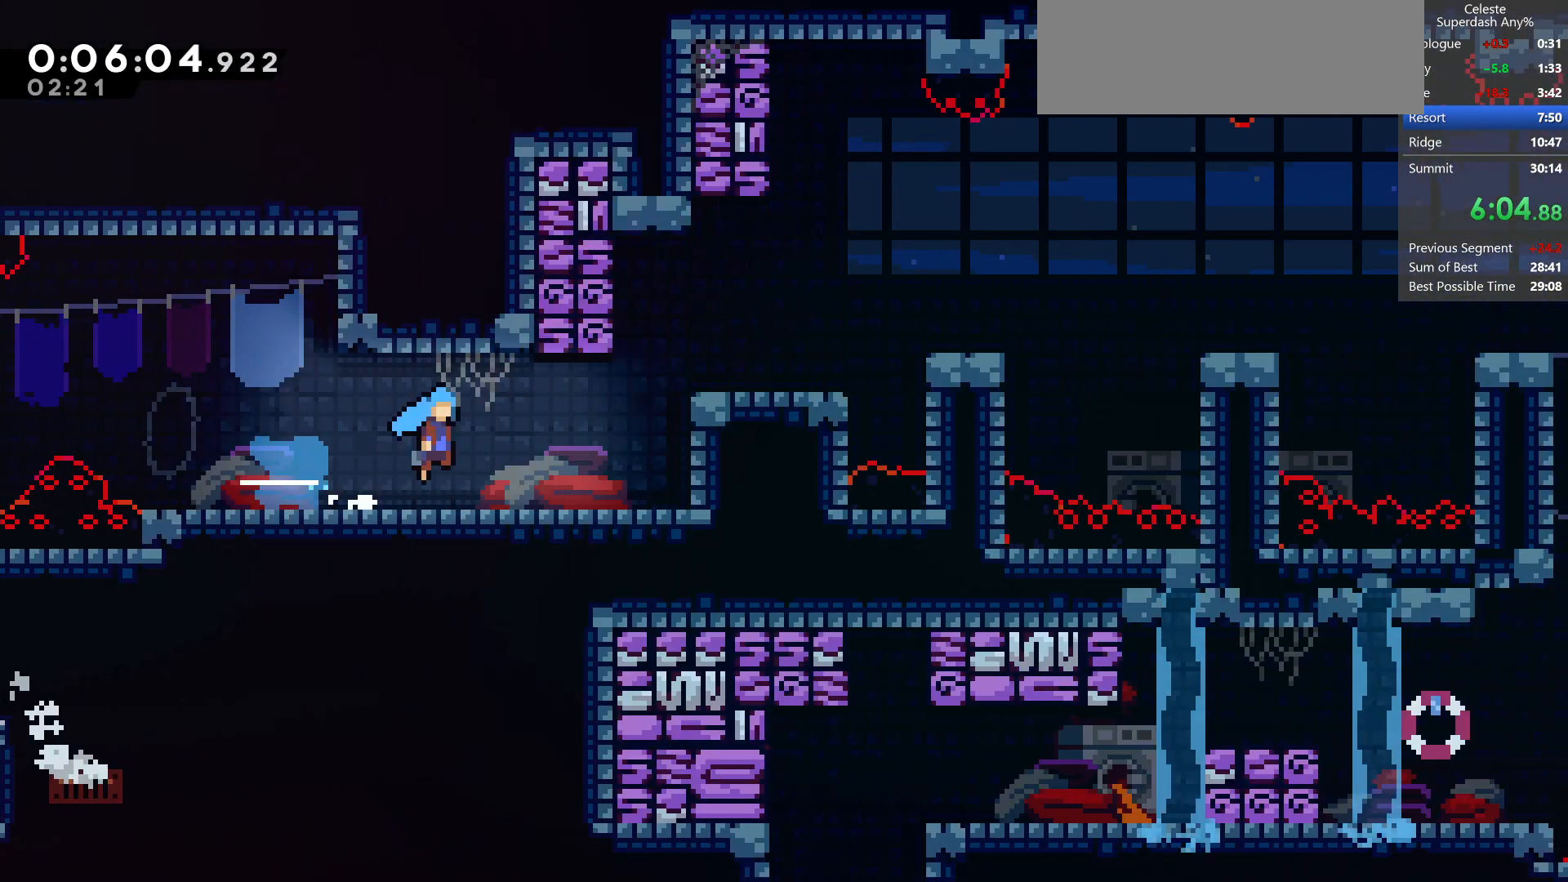
{"keys": ["jump", "right"], "events": []}
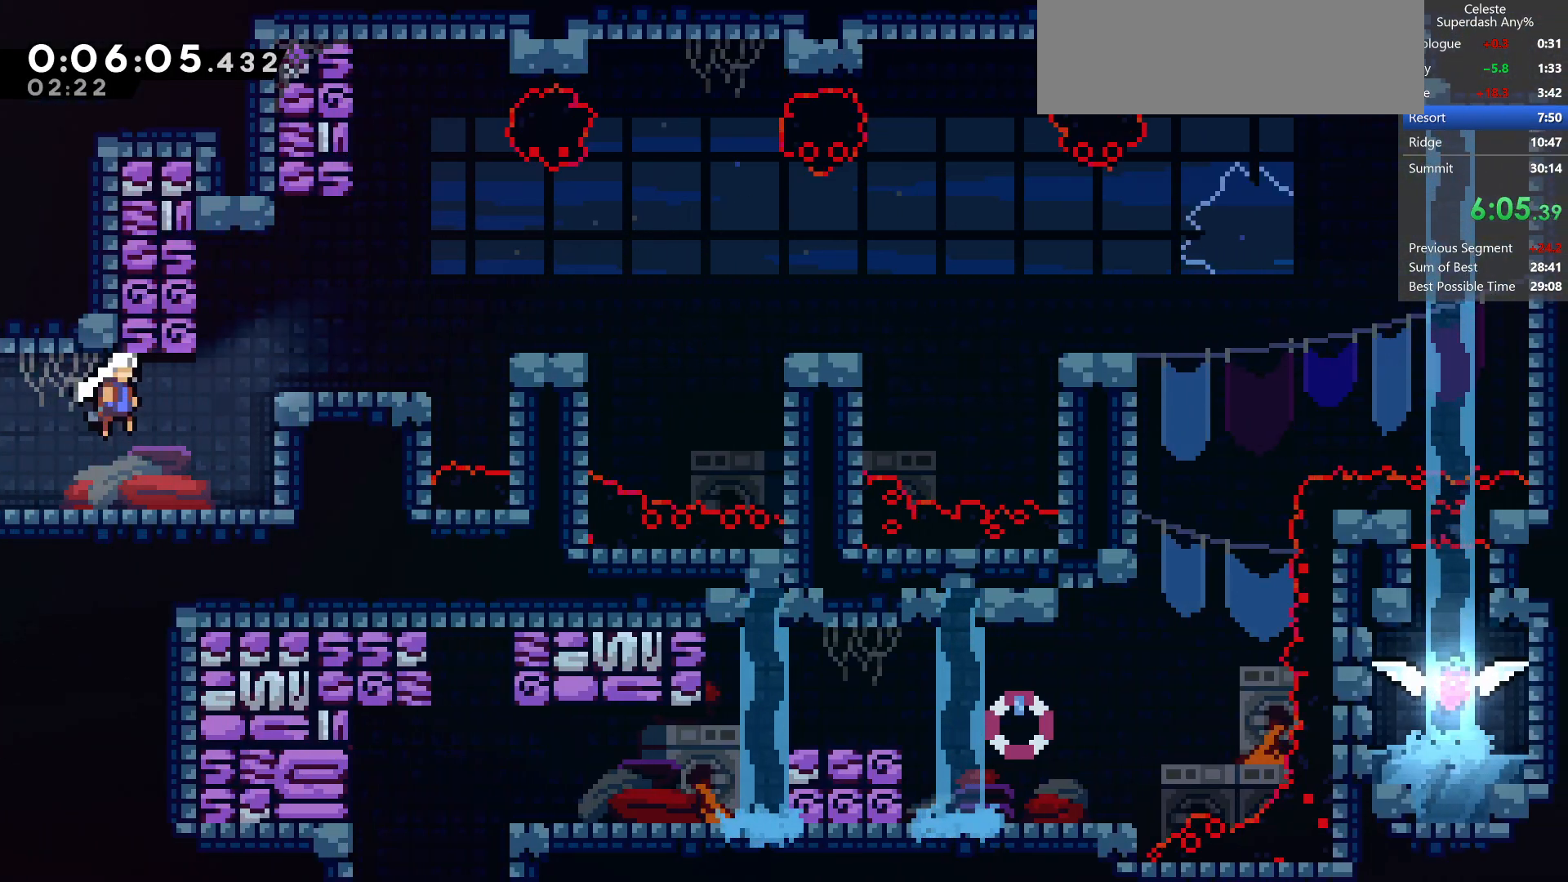
{"keys": ["jump", "right"], "events": [[150, "dash", "down"], [167, "jump", "up"], [317, "jump", "down"], [350, "dash", "up"]]}
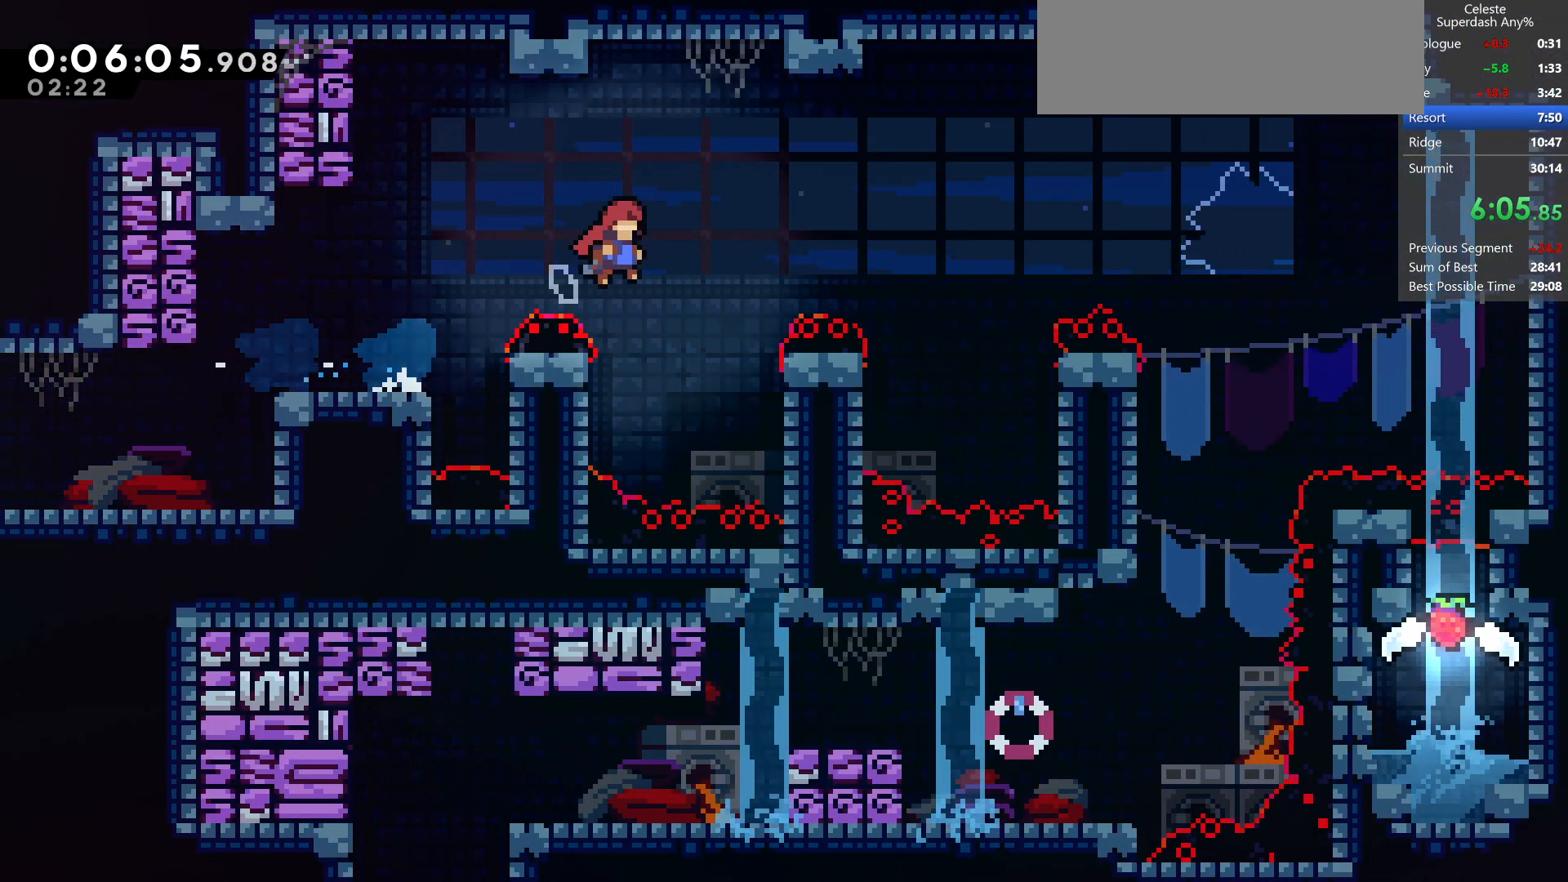
{"keys": ["demo", "jump", "right"], "events": [[400, "demo", "down"]]}
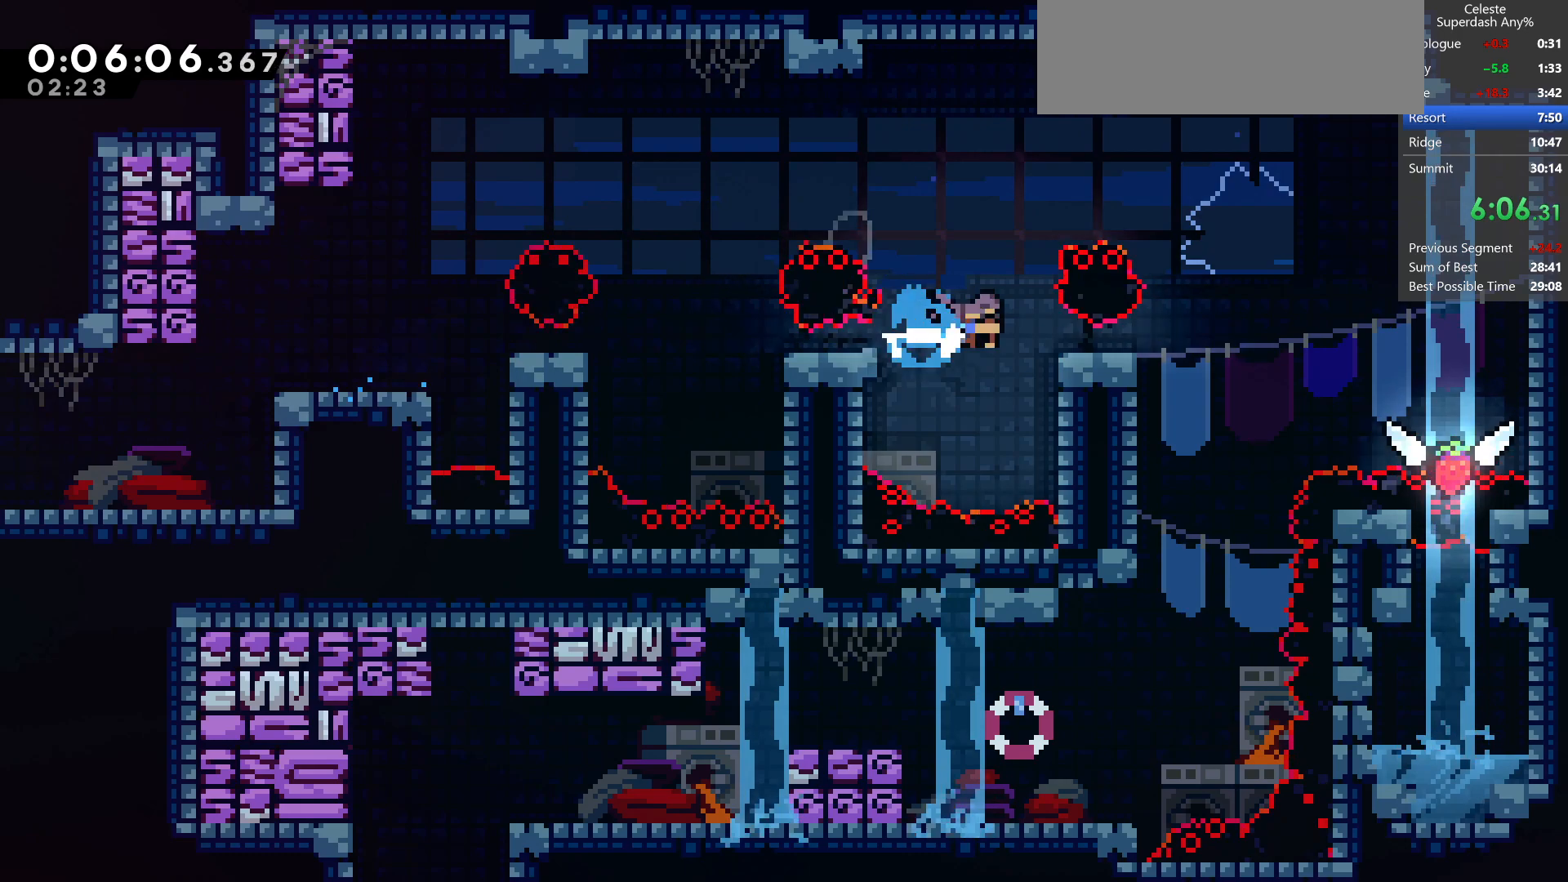
{"keys": ["left"], "events": [[133, "demo", "up"], [133, "down", "down"], [133, "right", "up"], [200, "dash", "down"], [417, "down", "up"], [450, "dash", "up"], [450, "left", "down"], [483, "jump", "up"]]}